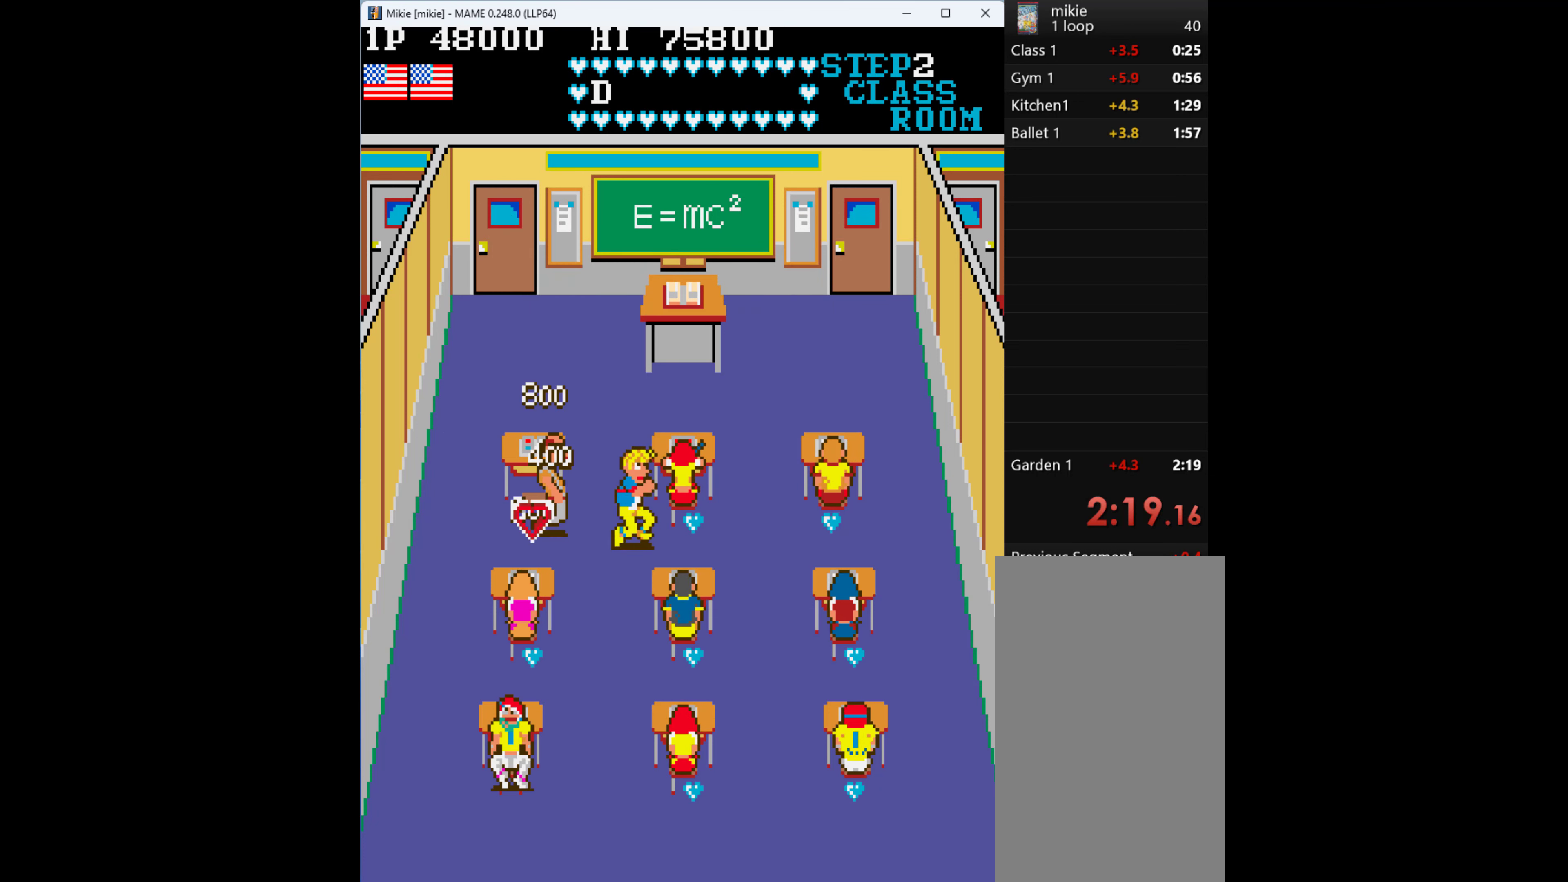
Gameplay with keyboard; each line is a JSON object with the keys held at the frame after it. "events" lists presses ("down") and releases ("up") of "1", "2", "3", "4", "a", "alt", "ctrl", "d", "down", "e", "h", "left", "q", "r", "right", "s", "shift", "space", "tab", "up", "w", "x" and "z" between this image and that frame as [ms after this image, input, new state], when the widget could be followed in between. No other keys are recorded. Mouse input is not recorded.
{"keys": ["right"], "events": []}
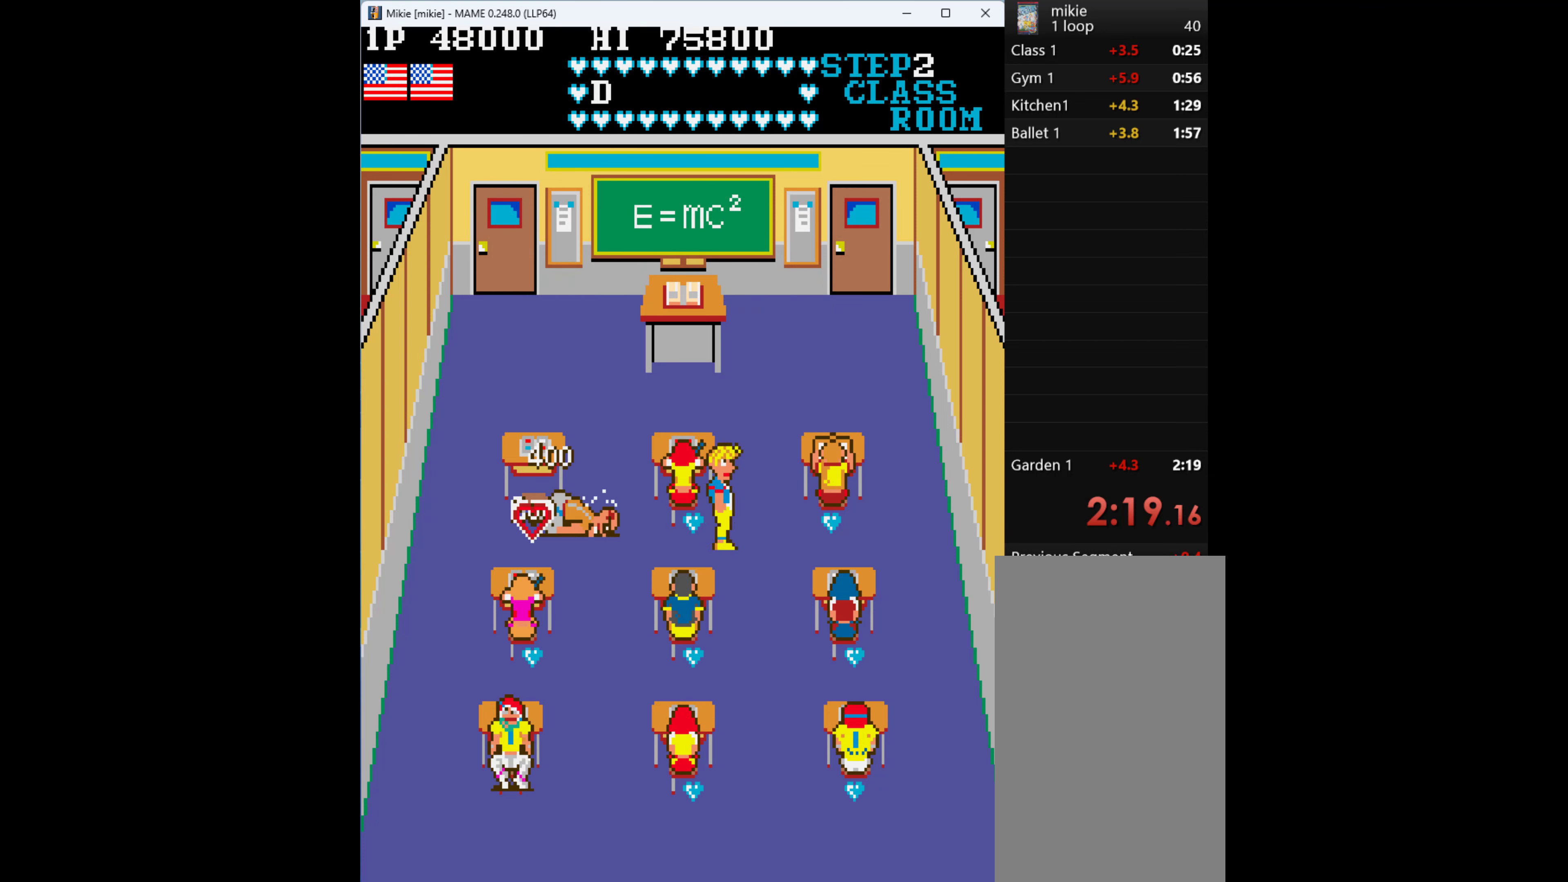
{"keys": ["left"], "events": [[67, "right", "up"], [67, "up", "down"], [167, "left", "down"], [234, "up", "up"], [334, "left", "up"], [367, "left", "down"], [467, "left", "up"], [500, "left", "down"]]}
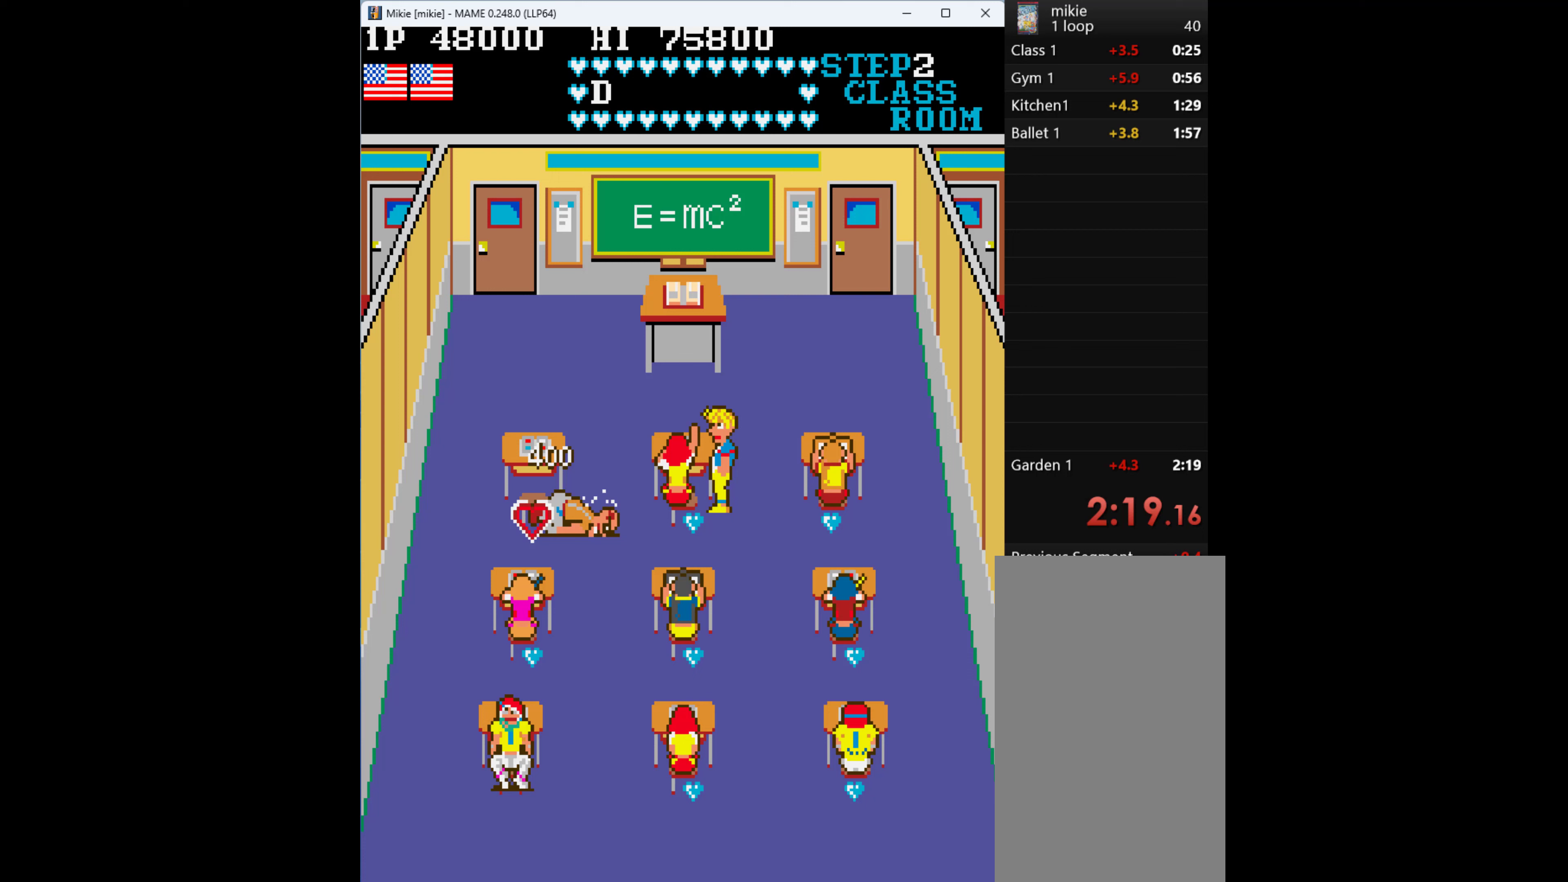
{"keys": ["left"], "events": [[100, "left", "up"], [133, "left", "down"], [267, "left", "up"], [300, "left", "down"], [400, "left", "up"], [433, "left", "down"]]}
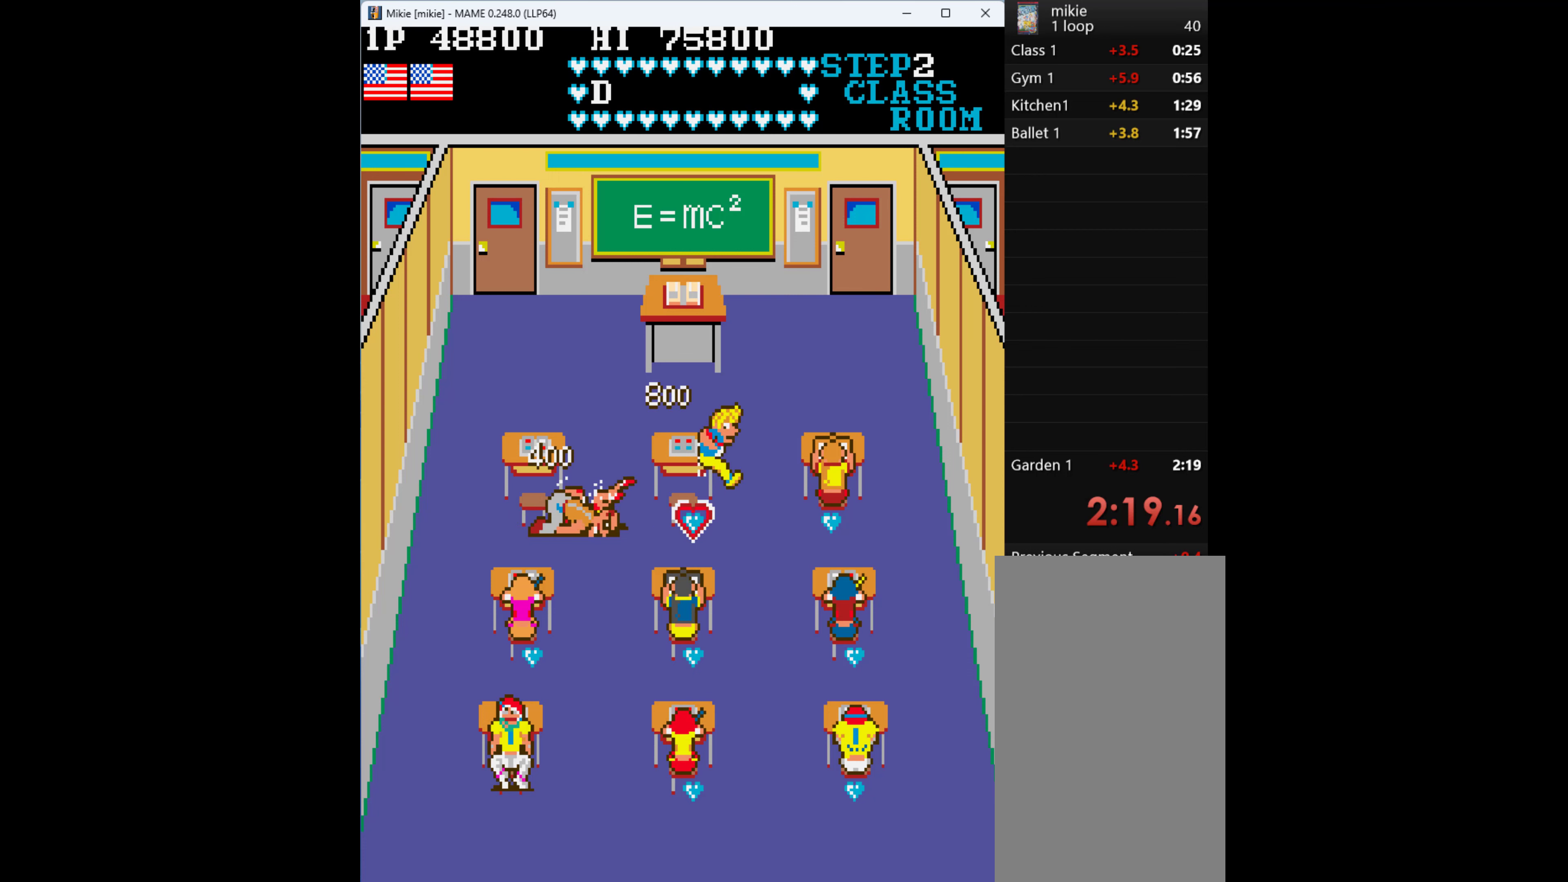
{"keys": ["right"], "events": [[33, "left", "up"], [67, "left", "down"], [267, "right", "down"], [367, "left", "up"]]}
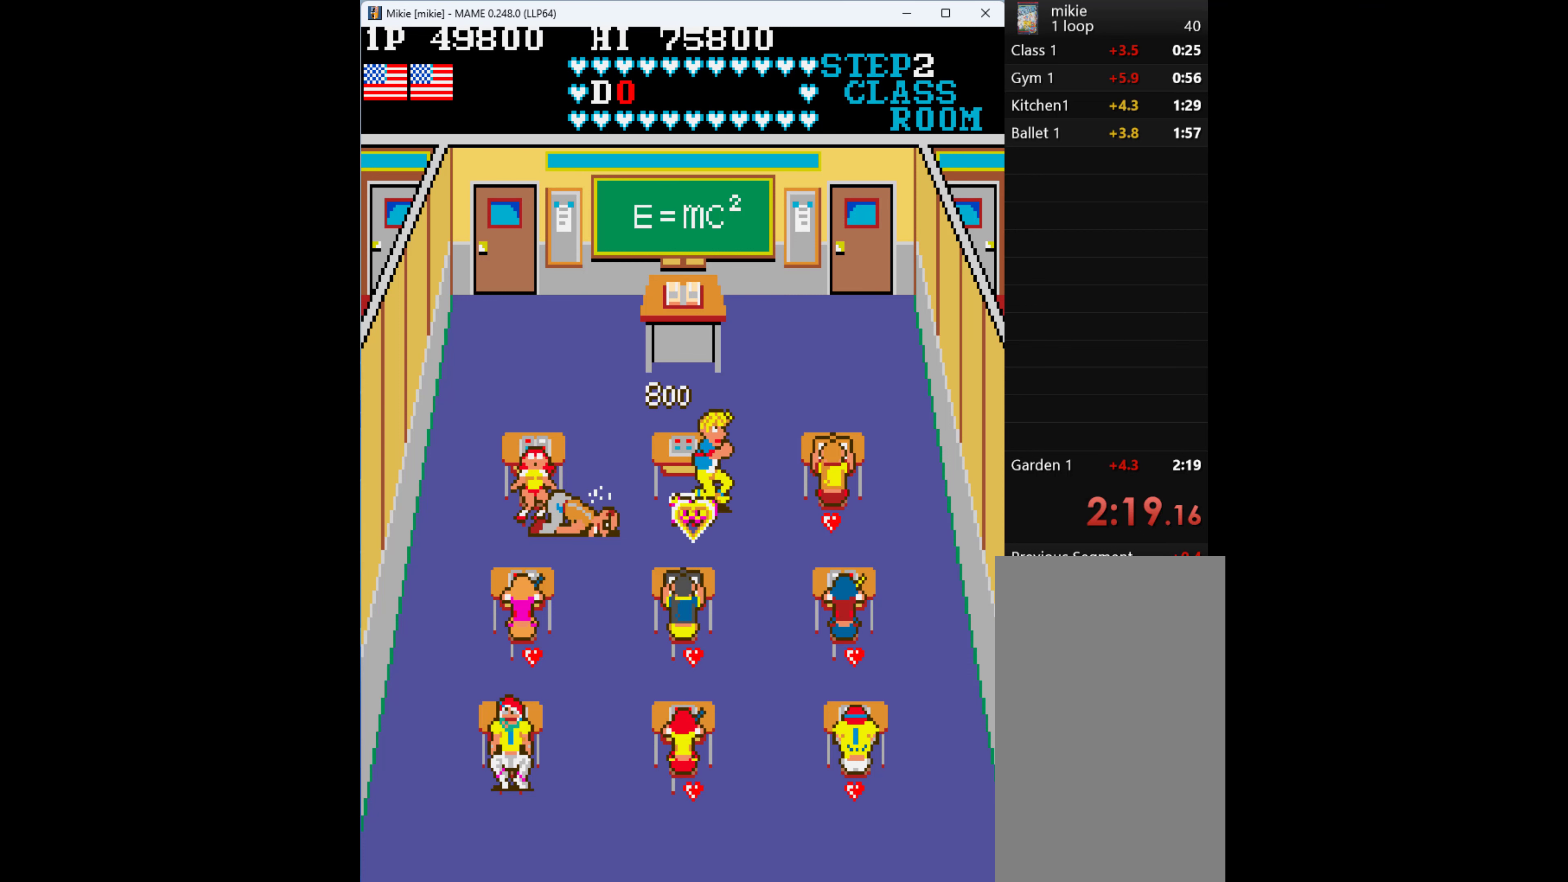
{"keys": ["right"], "events": []}
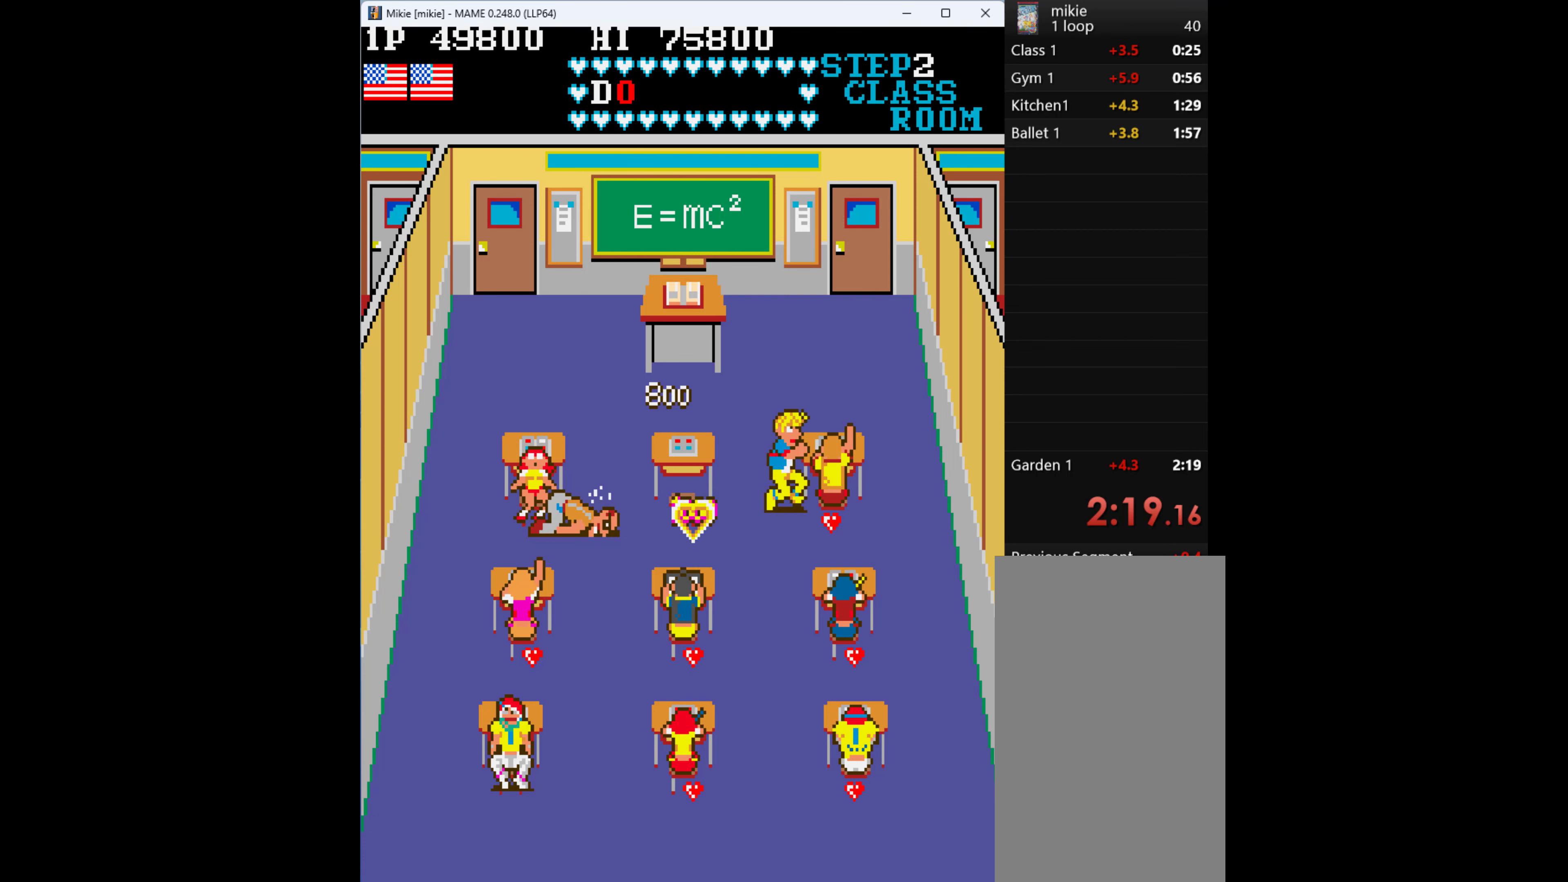
{"keys": [], "events": [[67, "right", "up"], [133, "right", "down"], [200, "right", "up"], [300, "right", "down"], [367, "right", "up"], [400, "right", "down"], [500, "right", "up"]]}
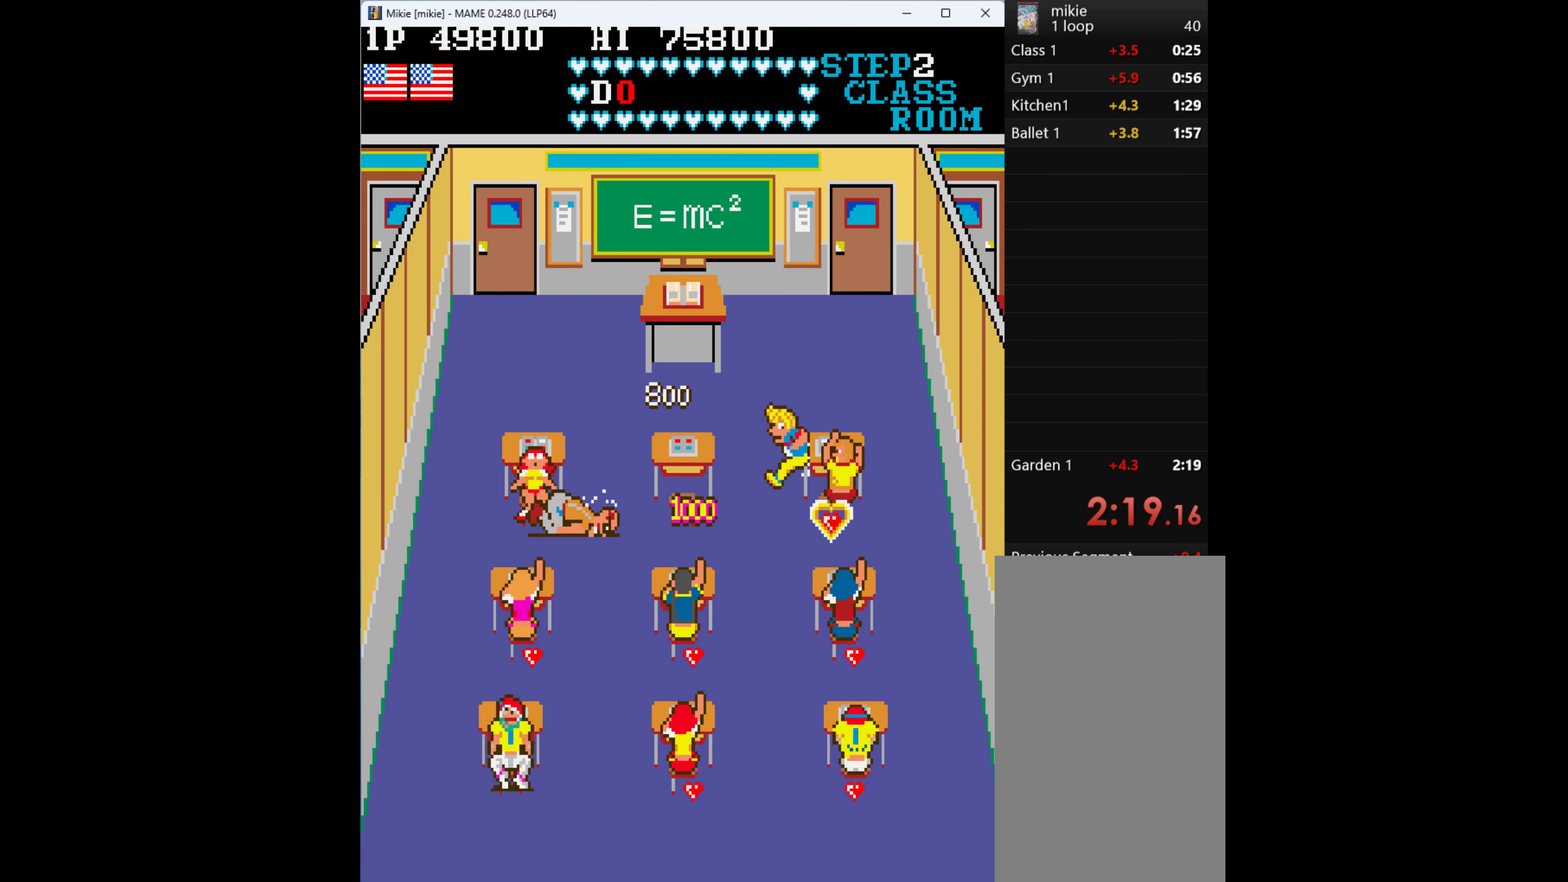
{"keys": ["right"], "events": [[67, "right", "down"], [100, "right", "up"], [233, "right", "down"], [267, "right", "up"], [333, "right", "down"], [400, "right", "up"], [500, "right", "down"]]}
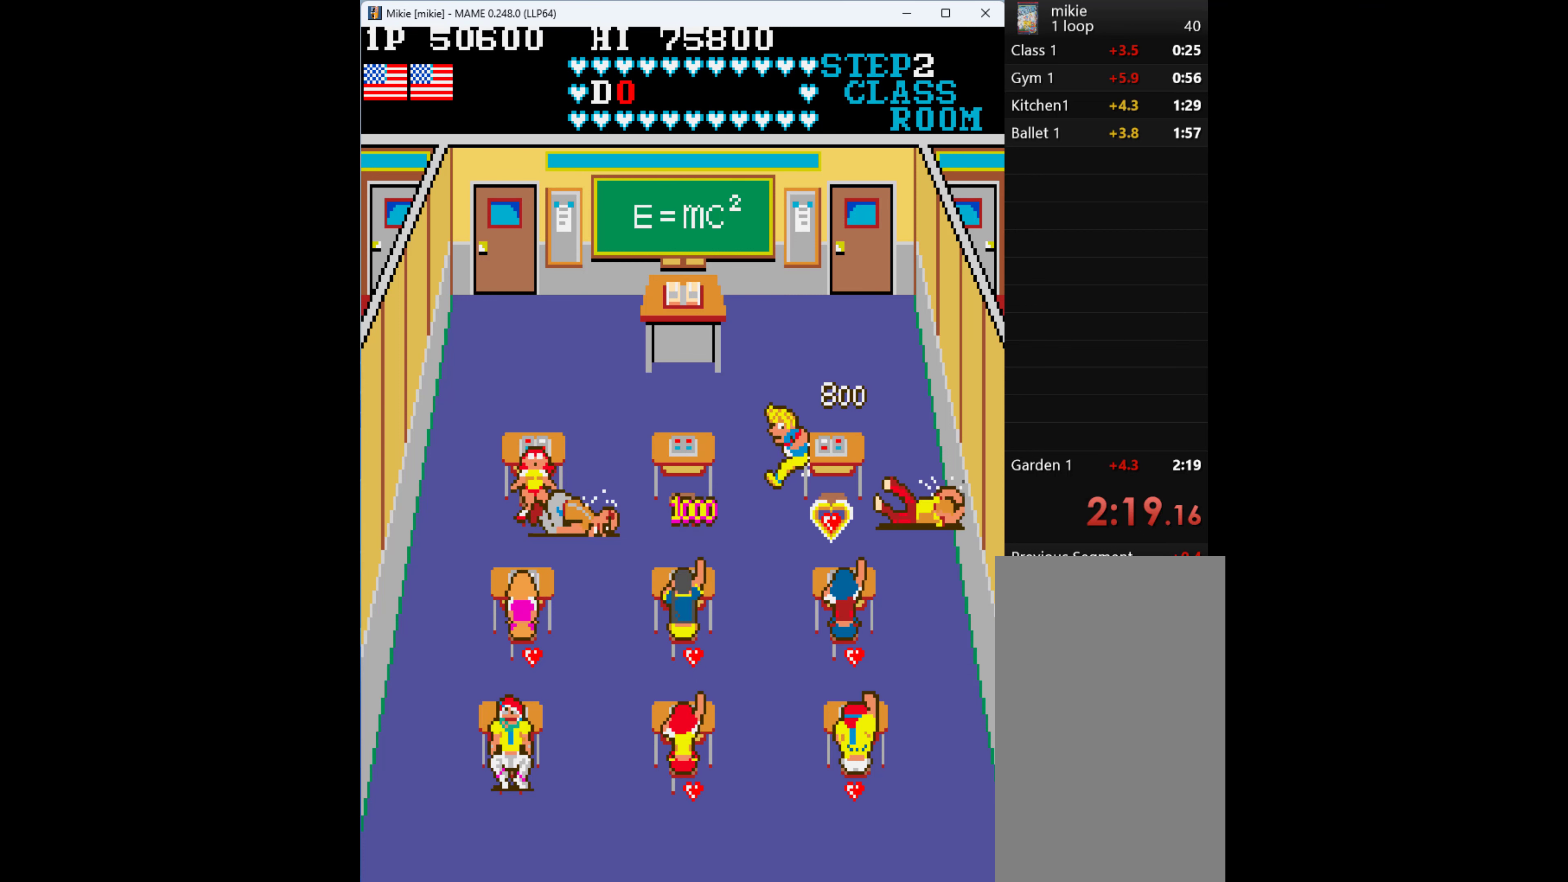
{"keys": ["right"], "events": [[33, "right", "up"], [67, "right", "down"]]}
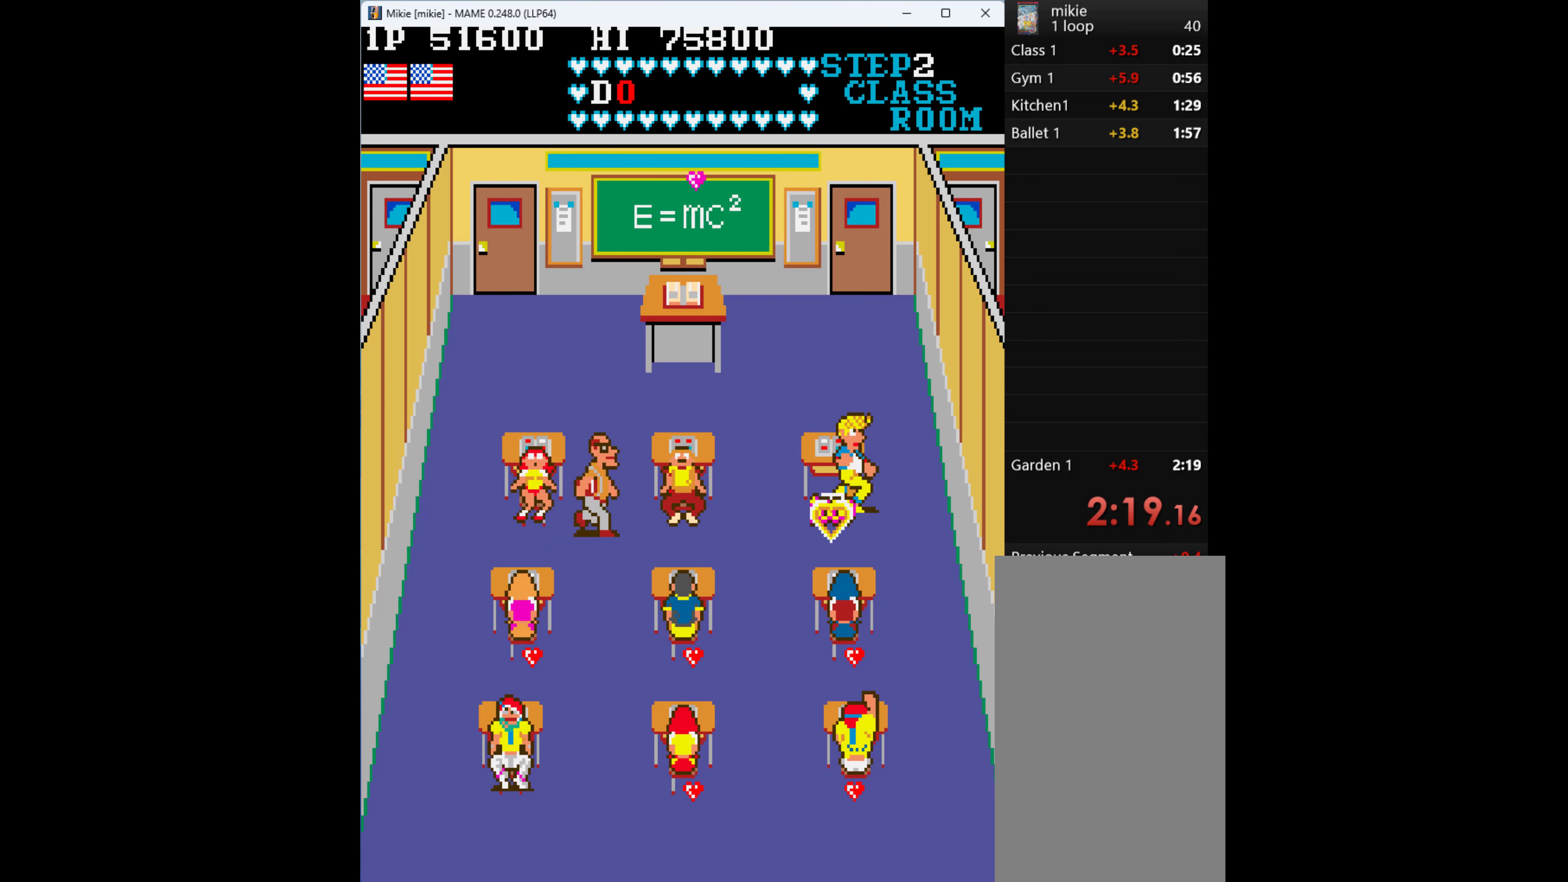
{"keys": ["down"], "events": [[233, "down", "down"], [333, "right", "up"]]}
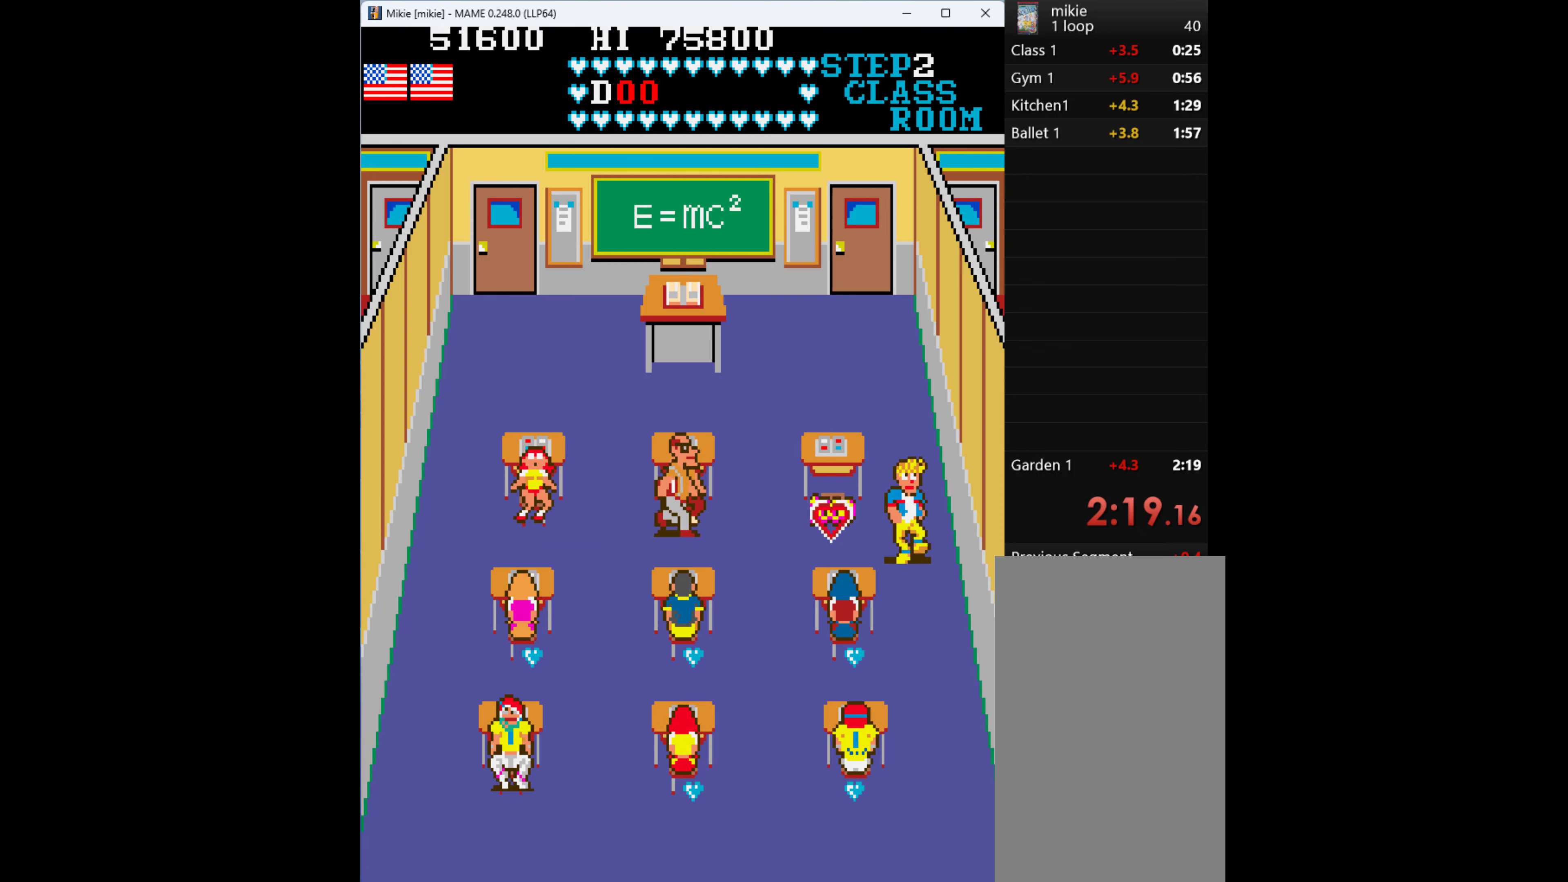
{"keys": ["down"], "events": []}
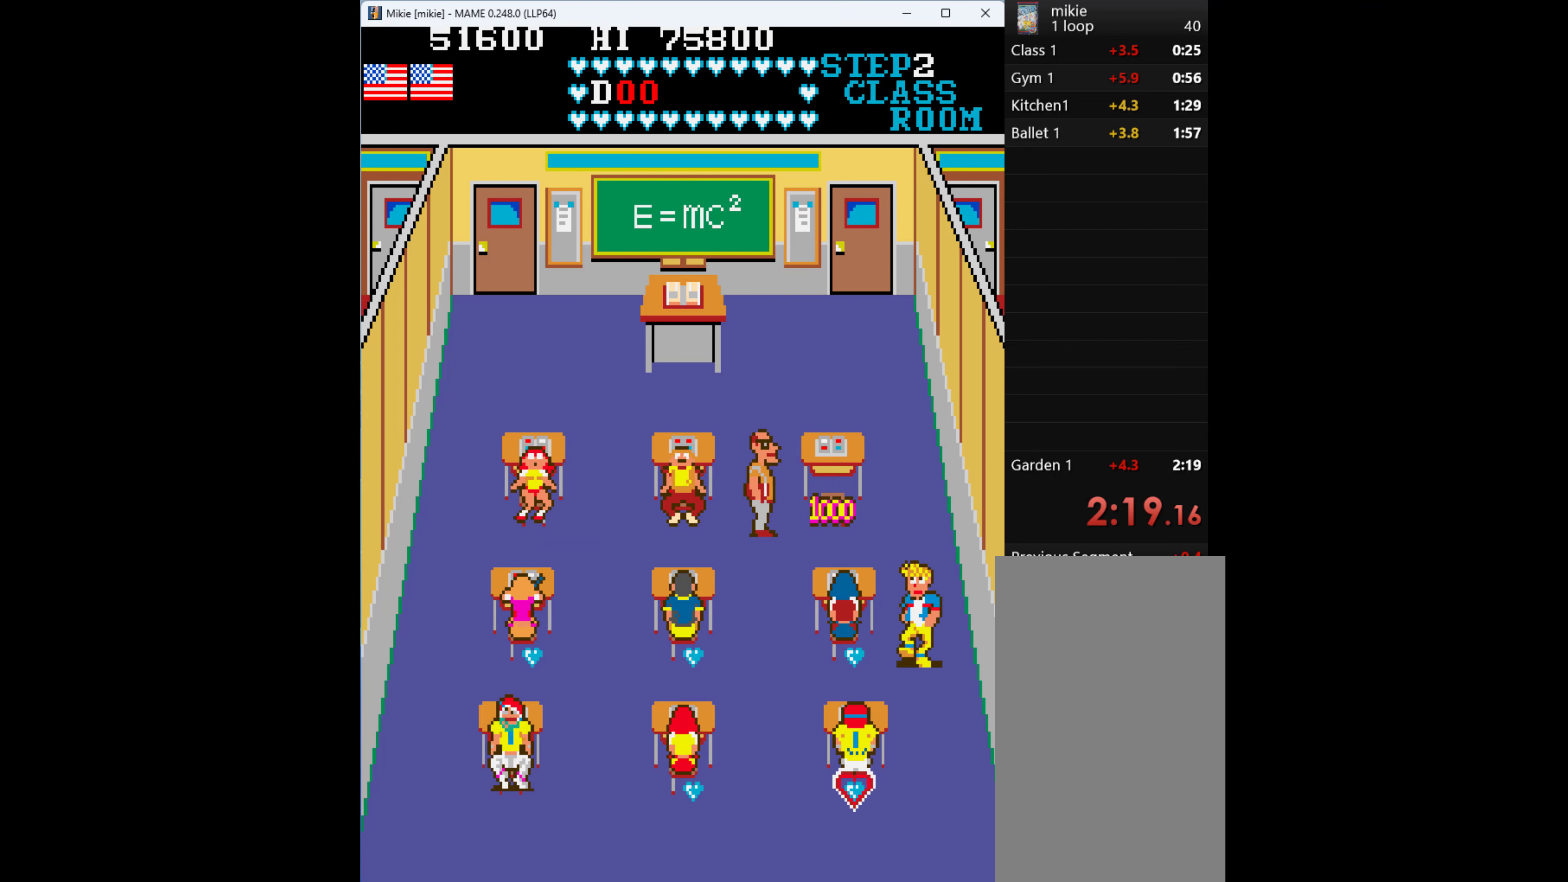
{"keys": ["left"], "events": [[67, "left", "down"], [100, "down", "up"]]}
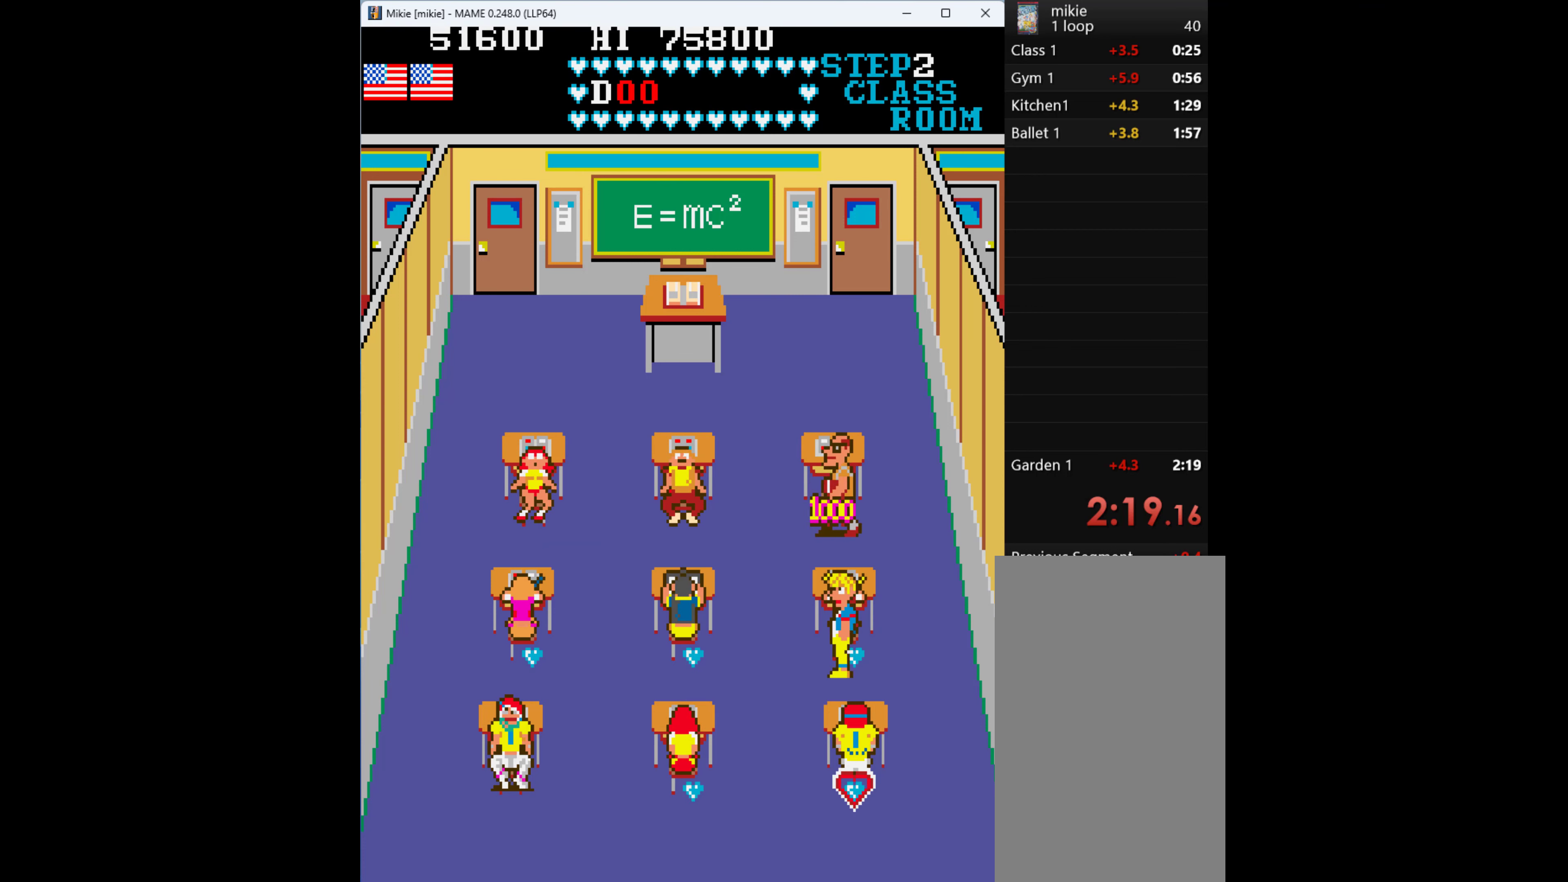
{"keys": ["right"], "events": [[200, "up", "down"], [367, "left", "up"], [367, "up", "up"], [400, "right", "down"]]}
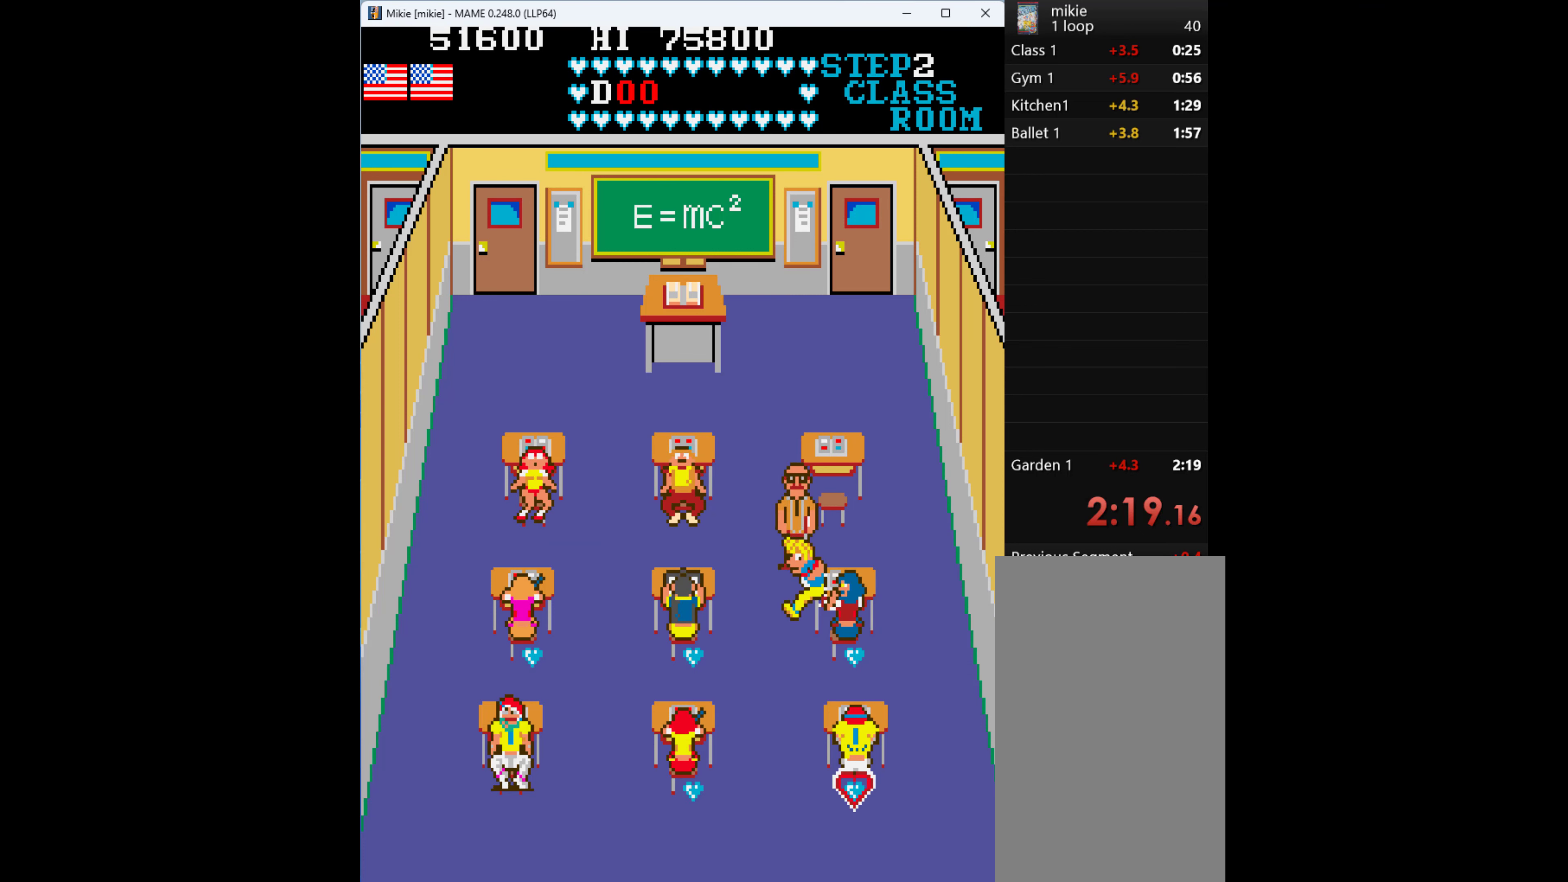
{"keys": ["down", "right"], "events": [[133, "right", "up"], [267, "down", "down"], [500, "right", "down"]]}
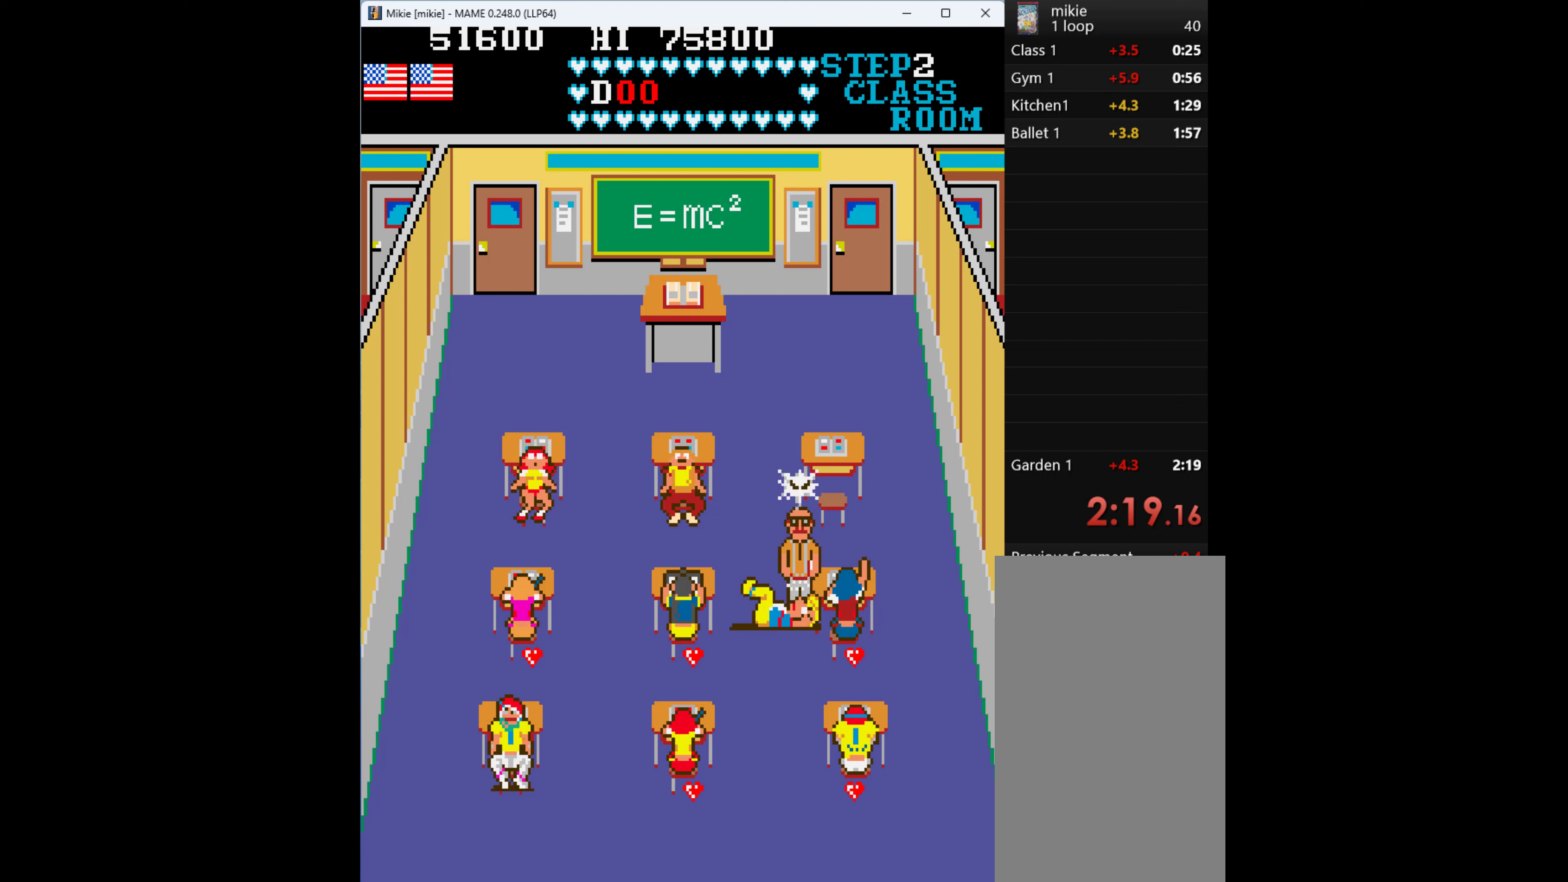
{"keys": [], "events": [[133, "down", "up"], [233, "right", "up"]]}
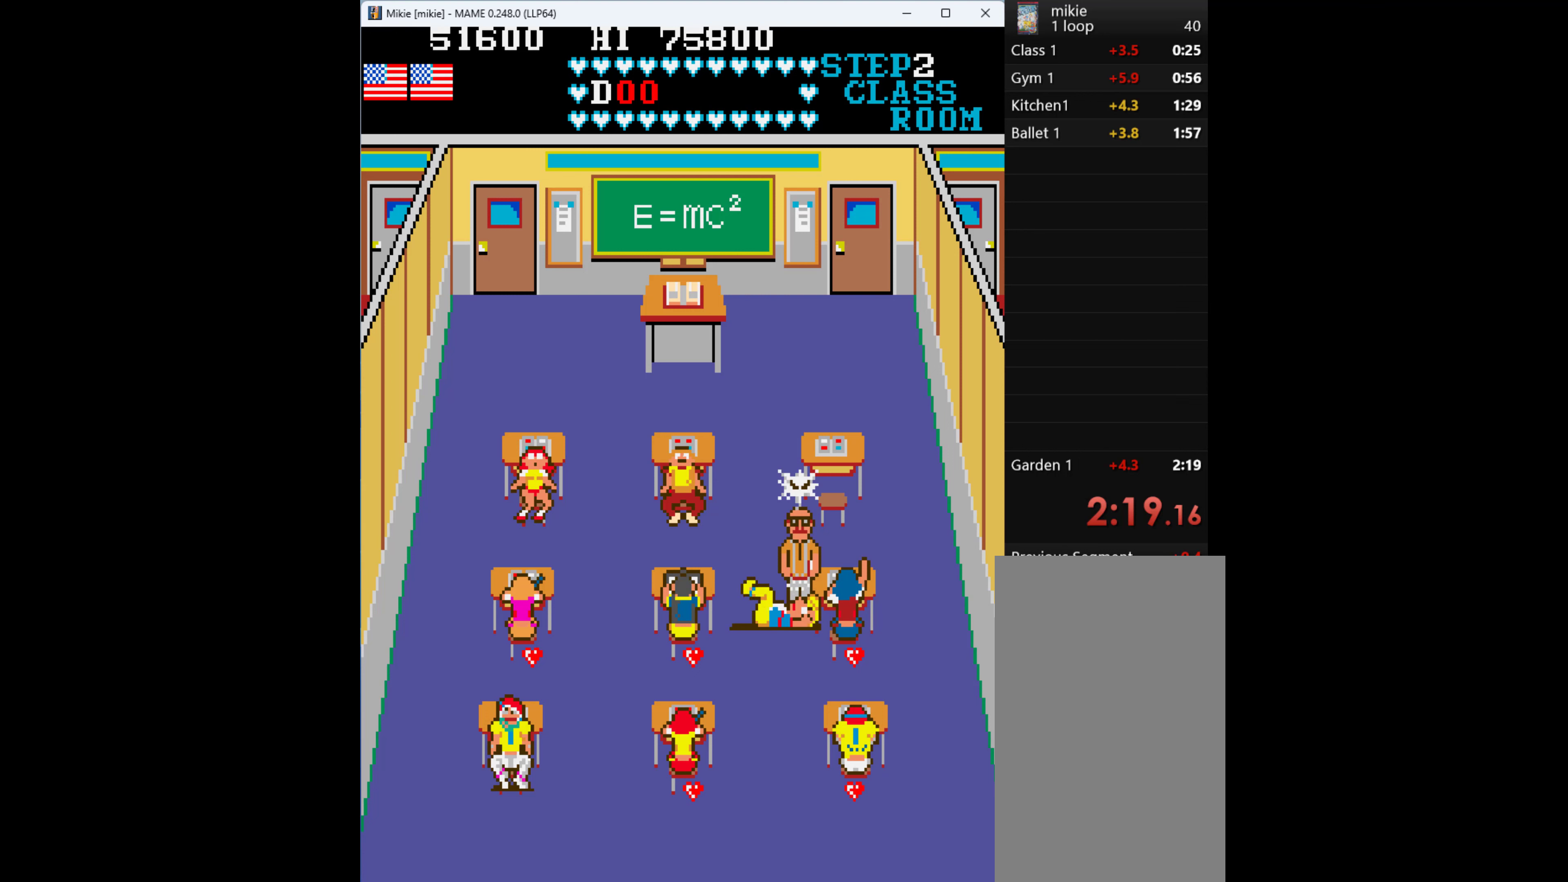
{"keys": [], "events": []}
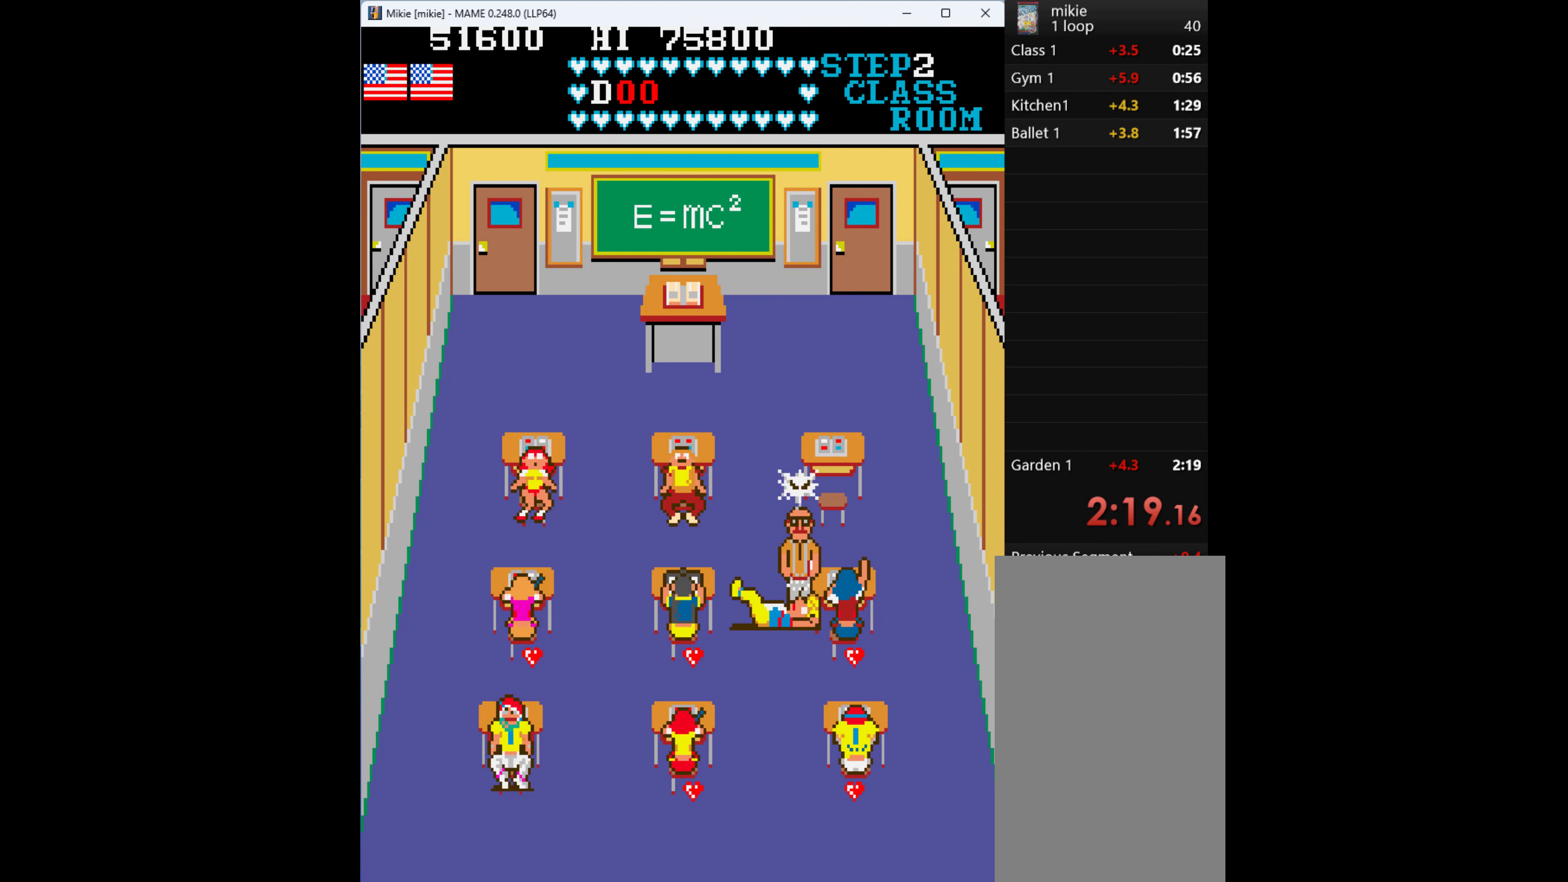
{"keys": [], "events": []}
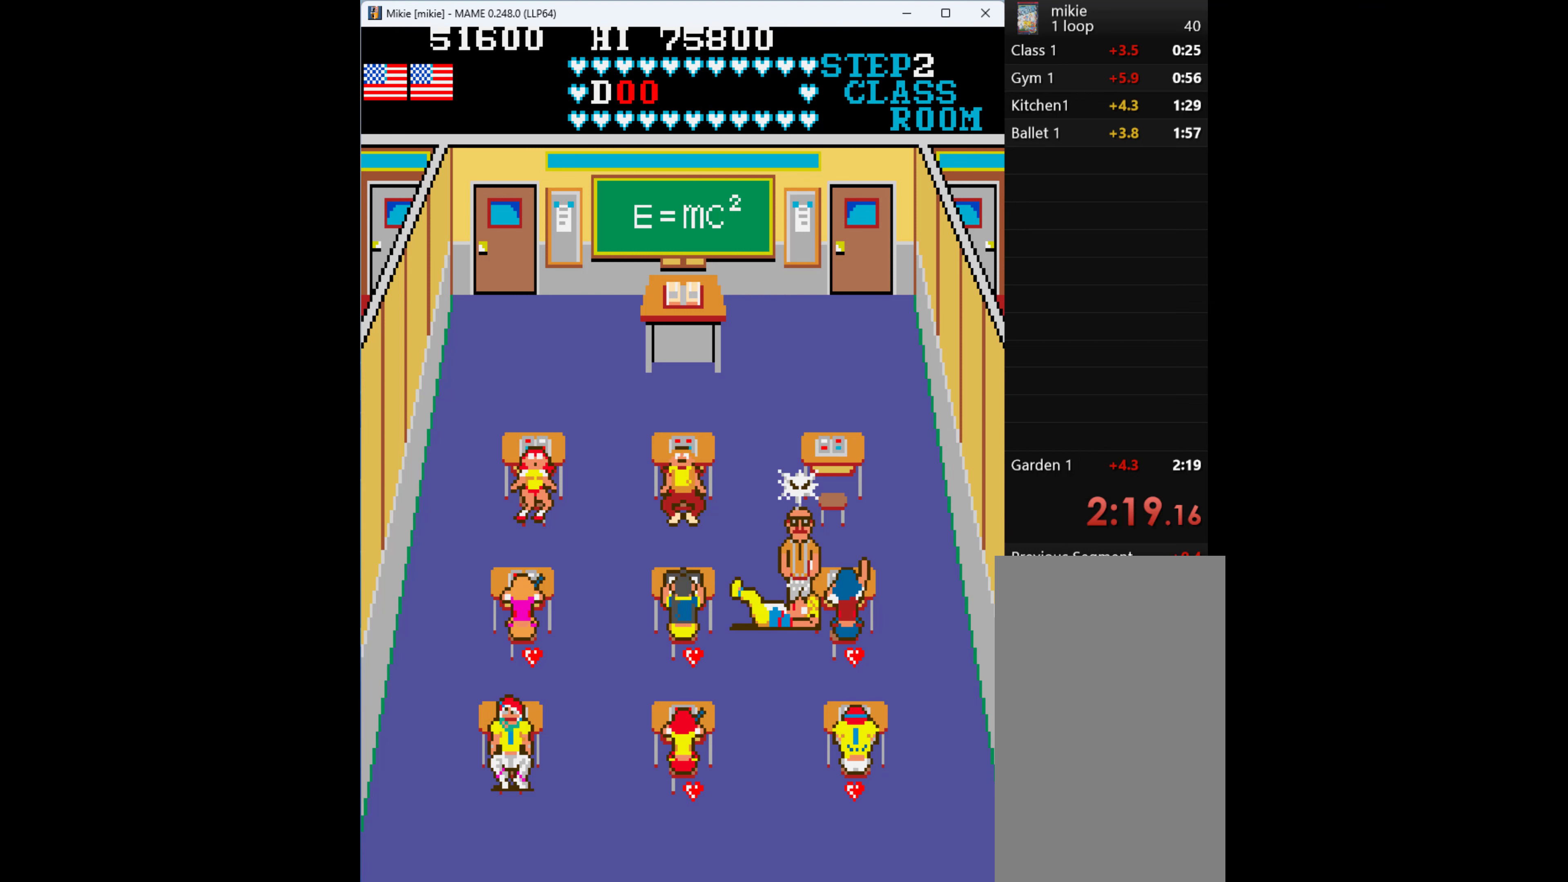
{"keys": [], "events": []}
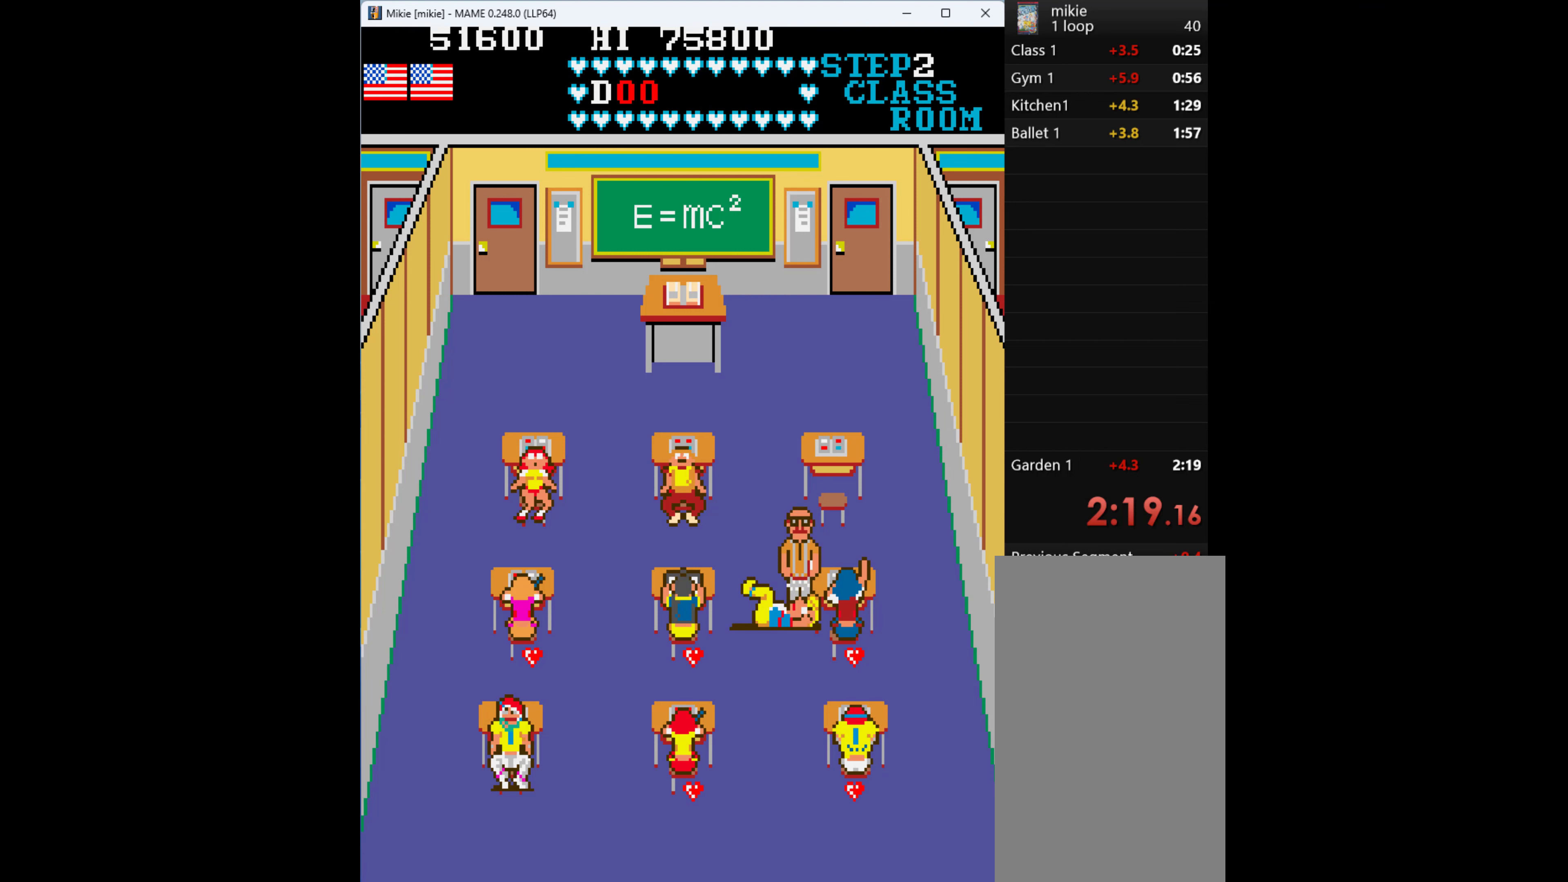
{"keys": [], "events": []}
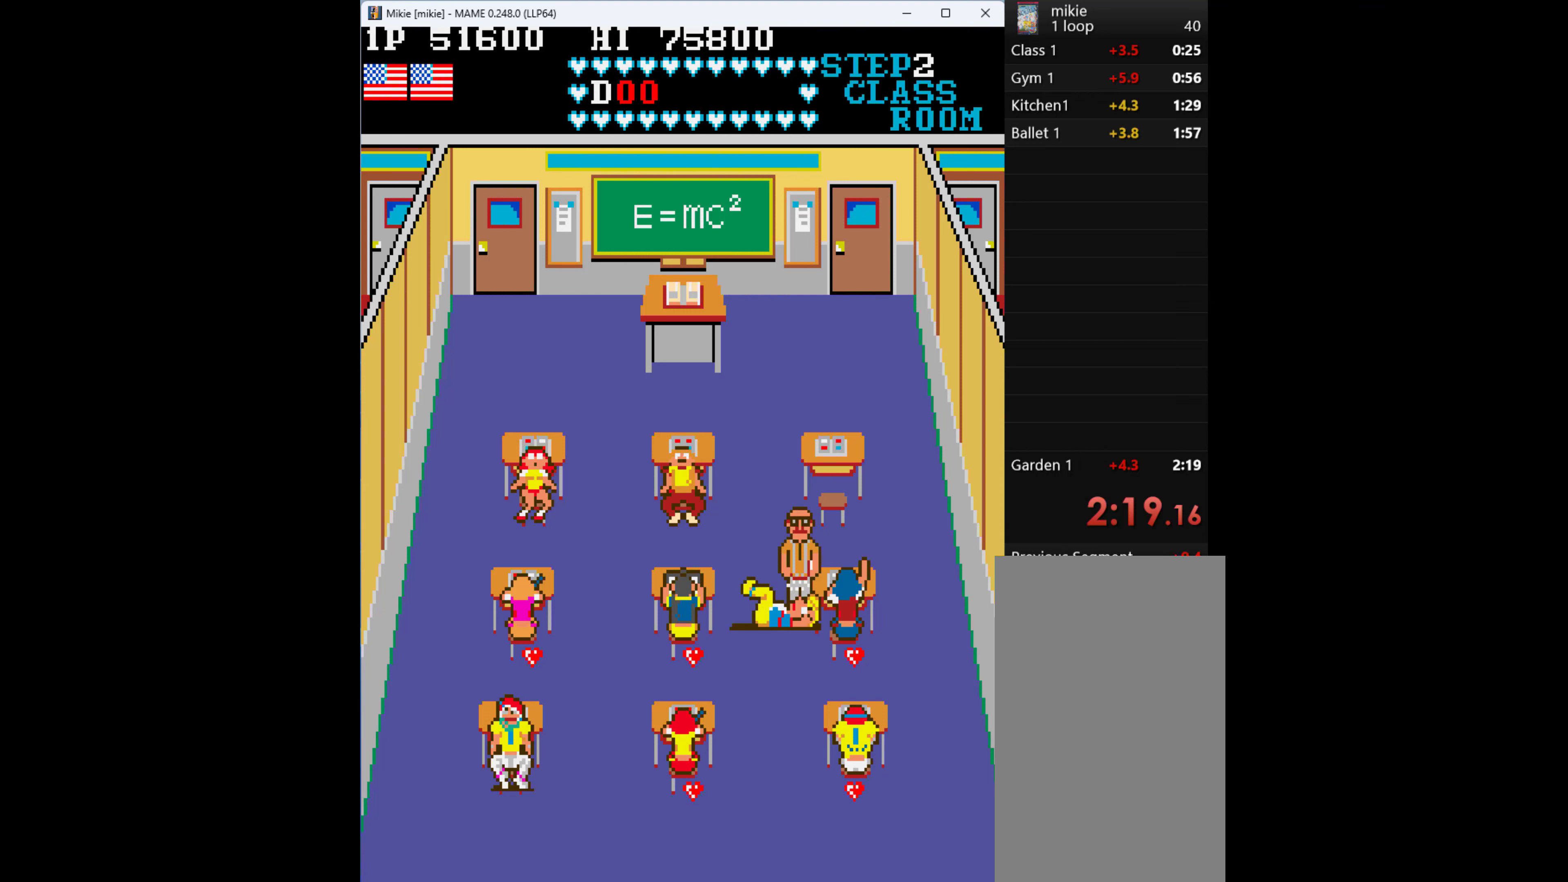
{"keys": [], "events": []}
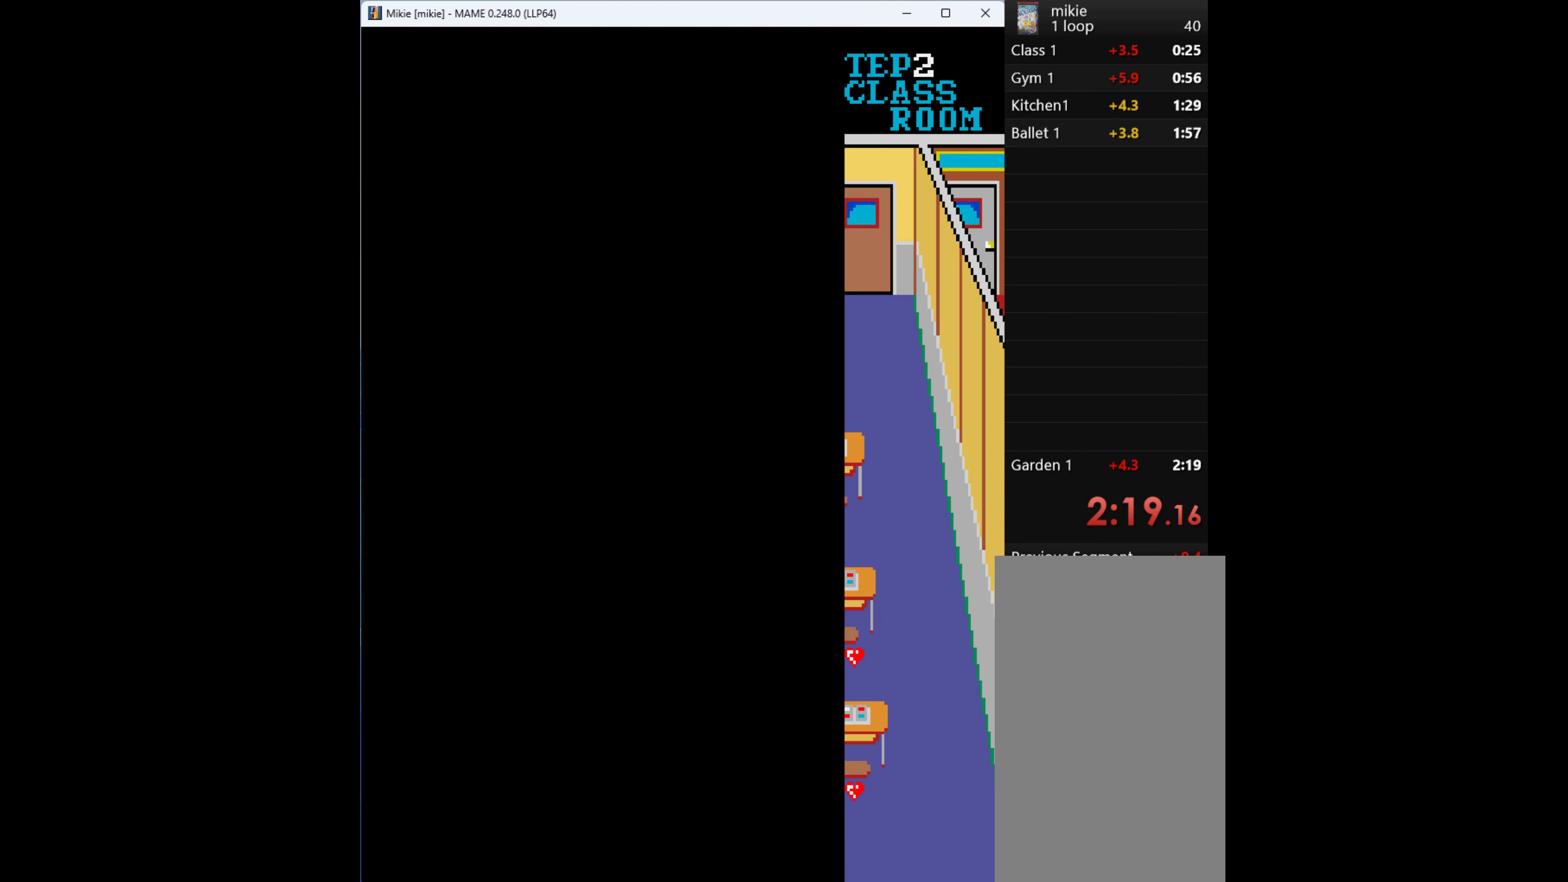
{"keys": [], "events": []}
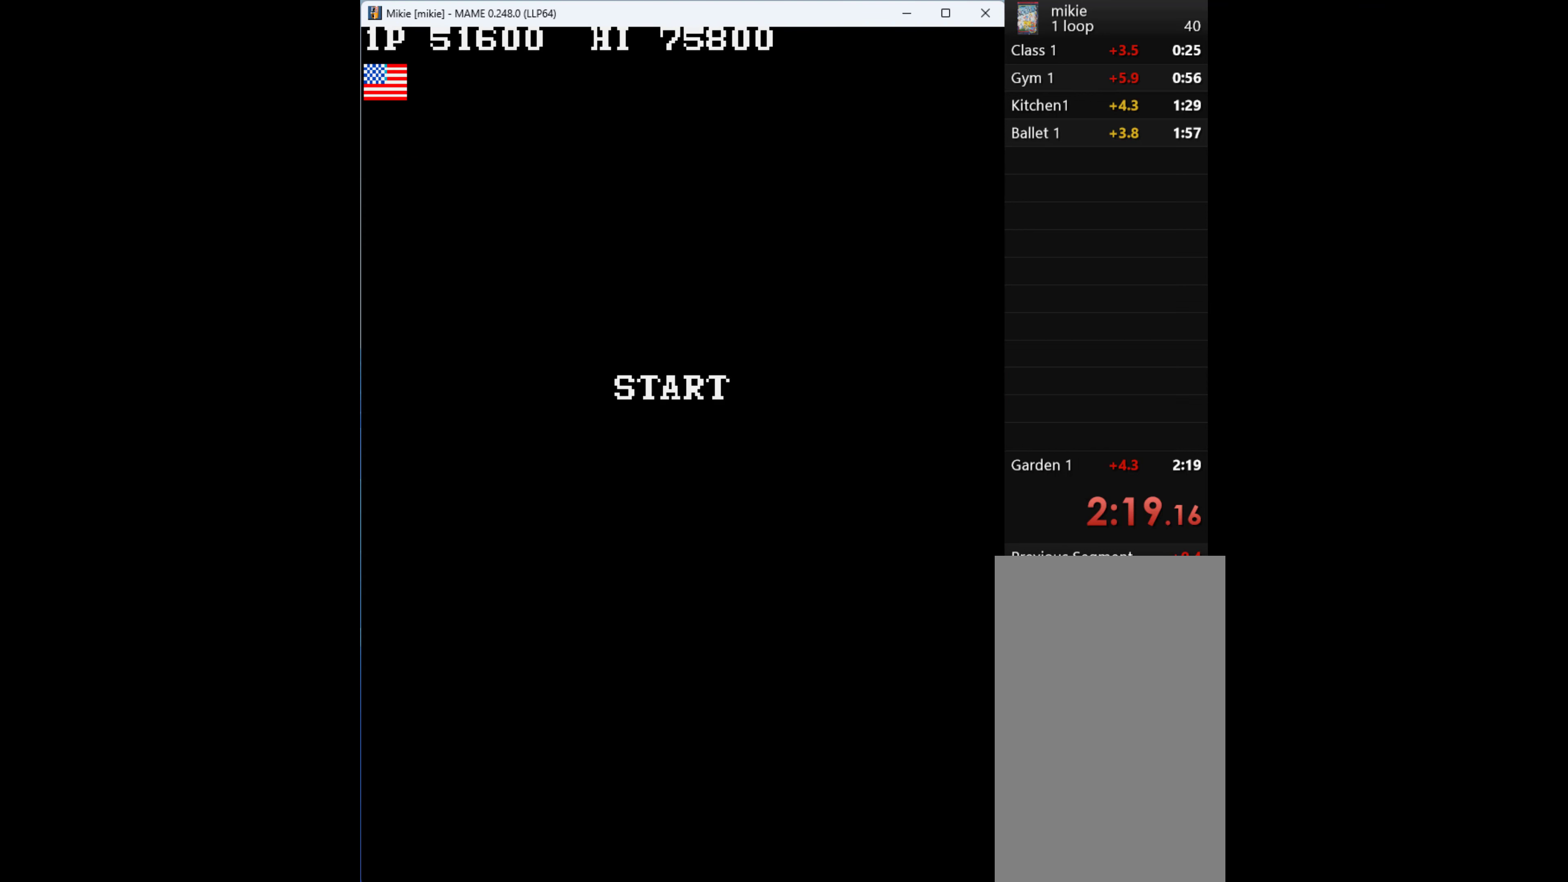
{"keys": [], "events": []}
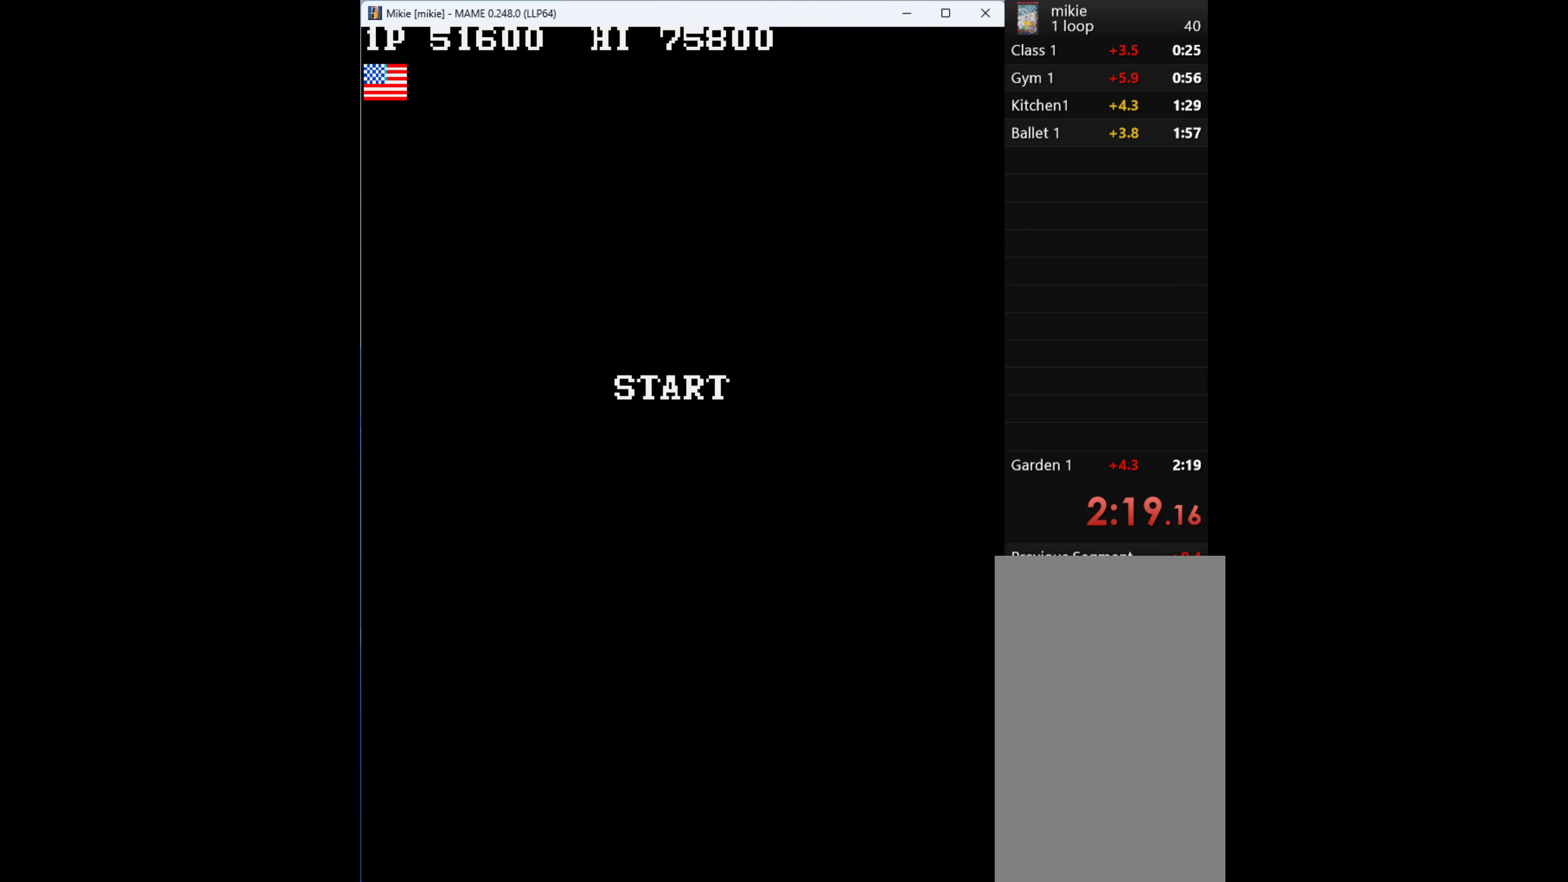
{"keys": ["left"], "events": [[66, "left", "down"]]}
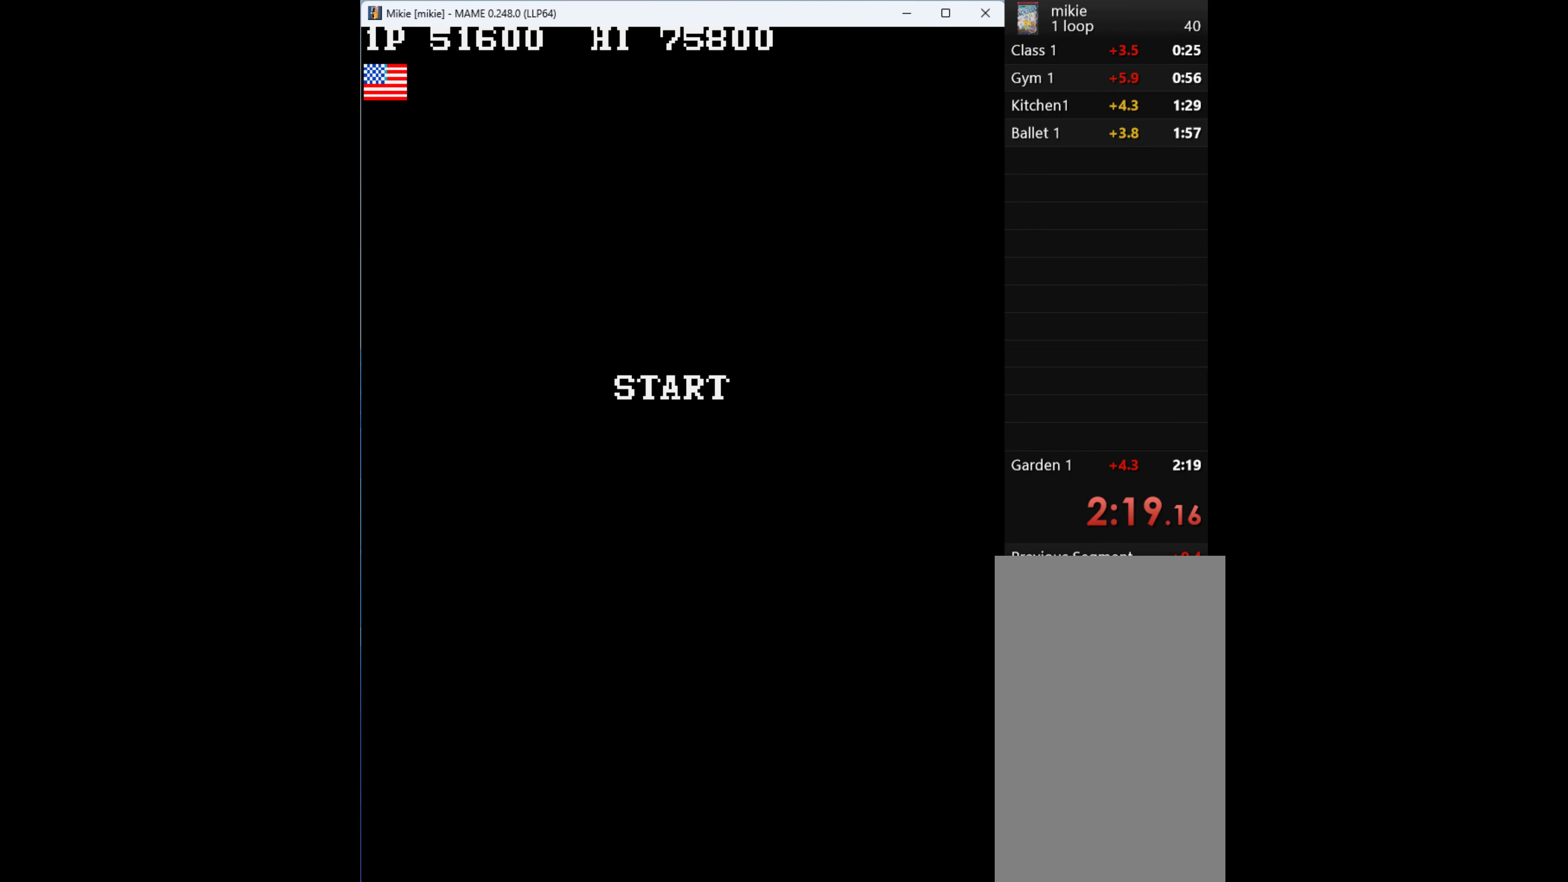
{"keys": ["left"], "events": []}
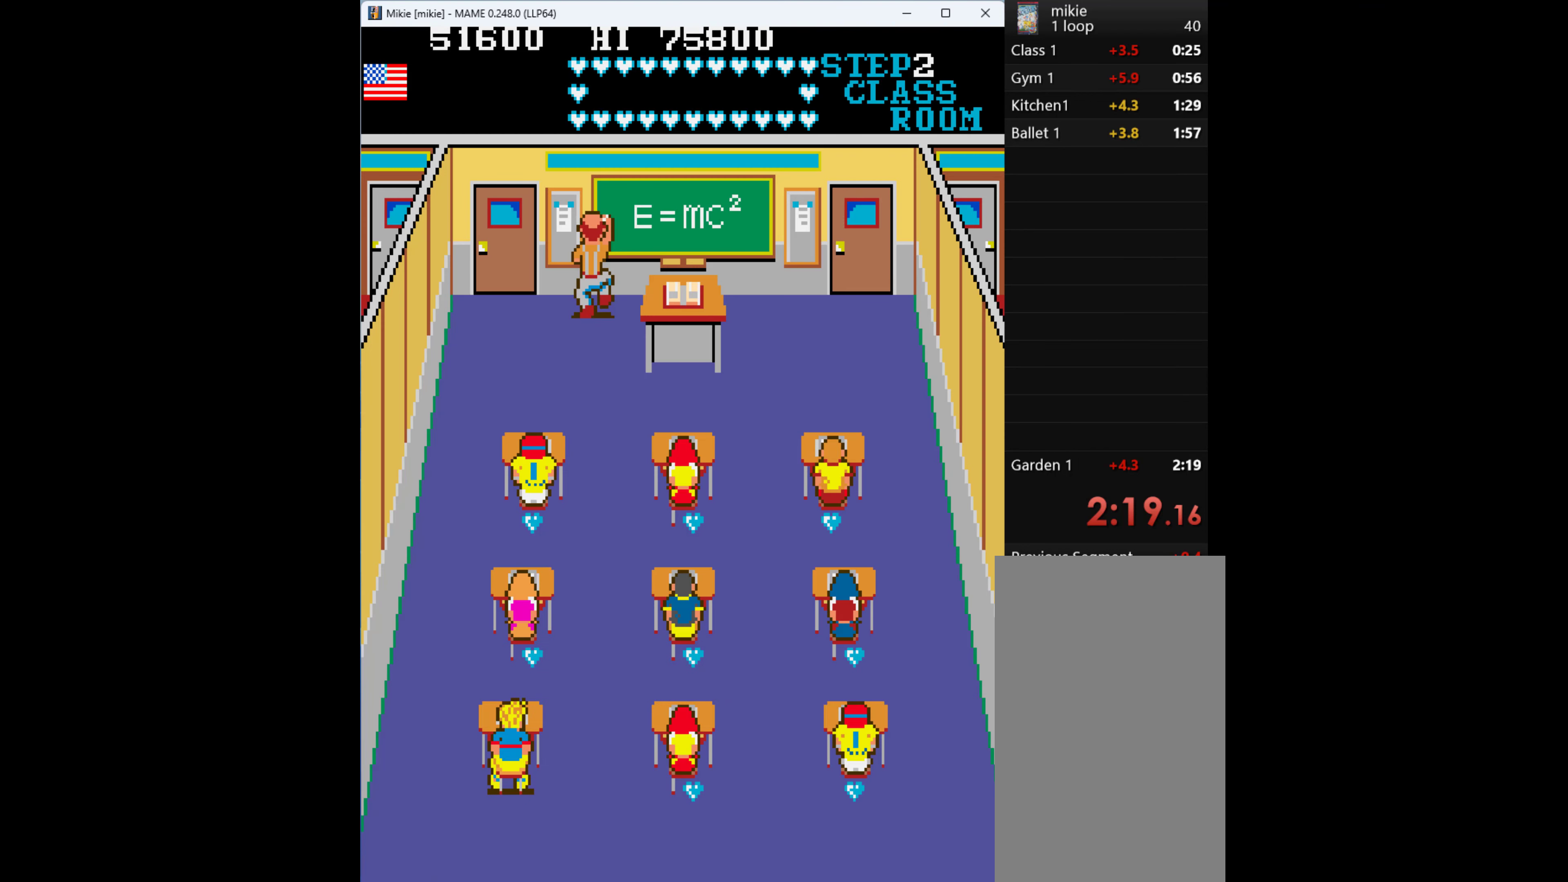
{"keys": [], "events": [[167, "left", "up"]]}
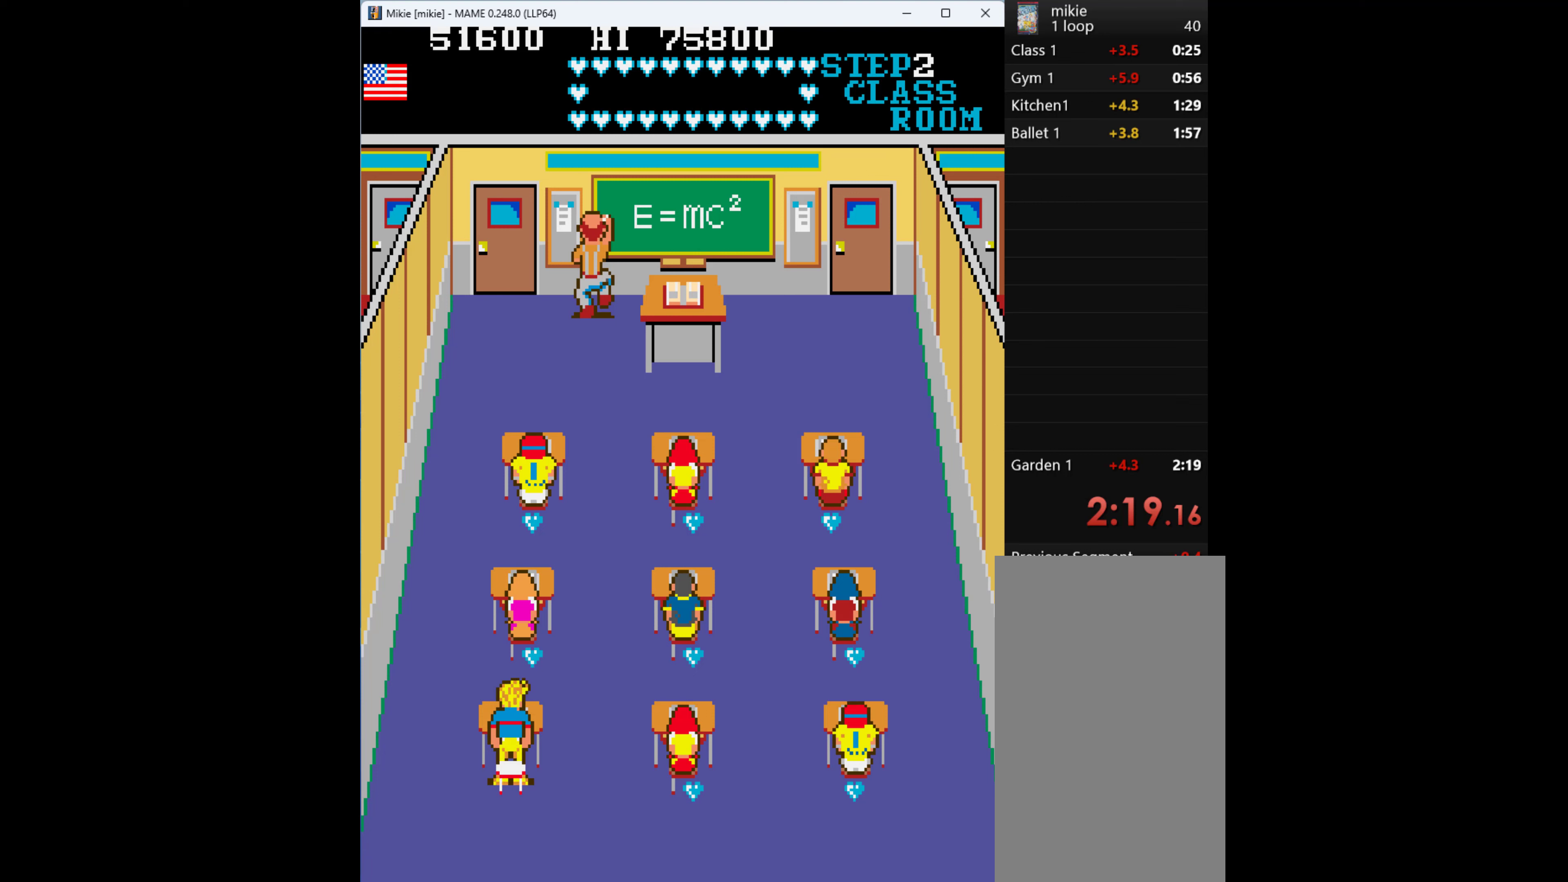
{"keys": ["right"], "events": [[400, "right", "down"]]}
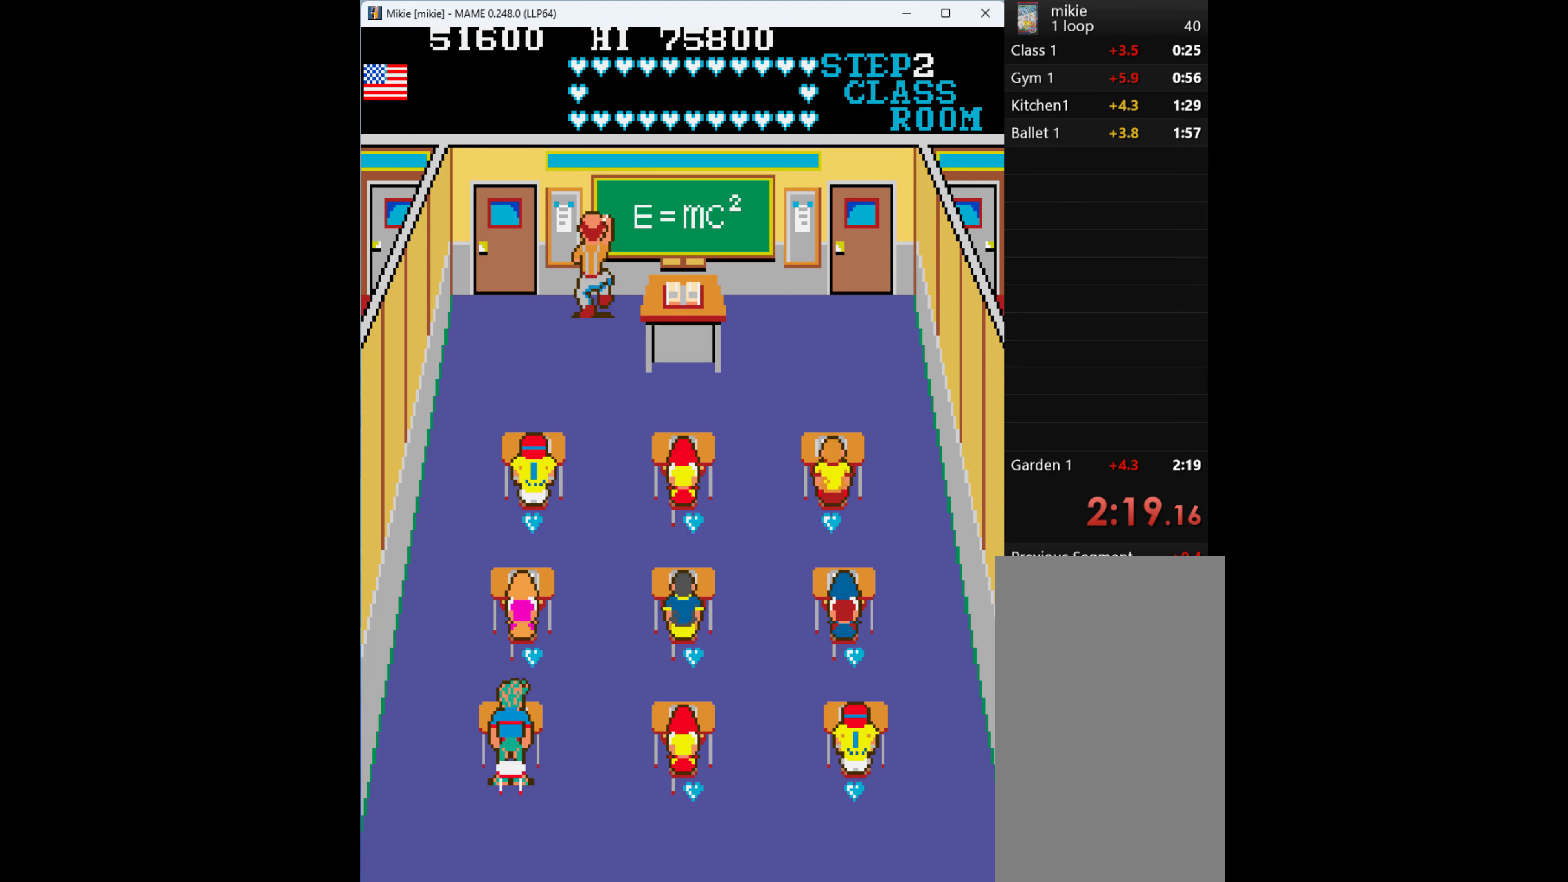
{"keys": ["right"], "events": []}
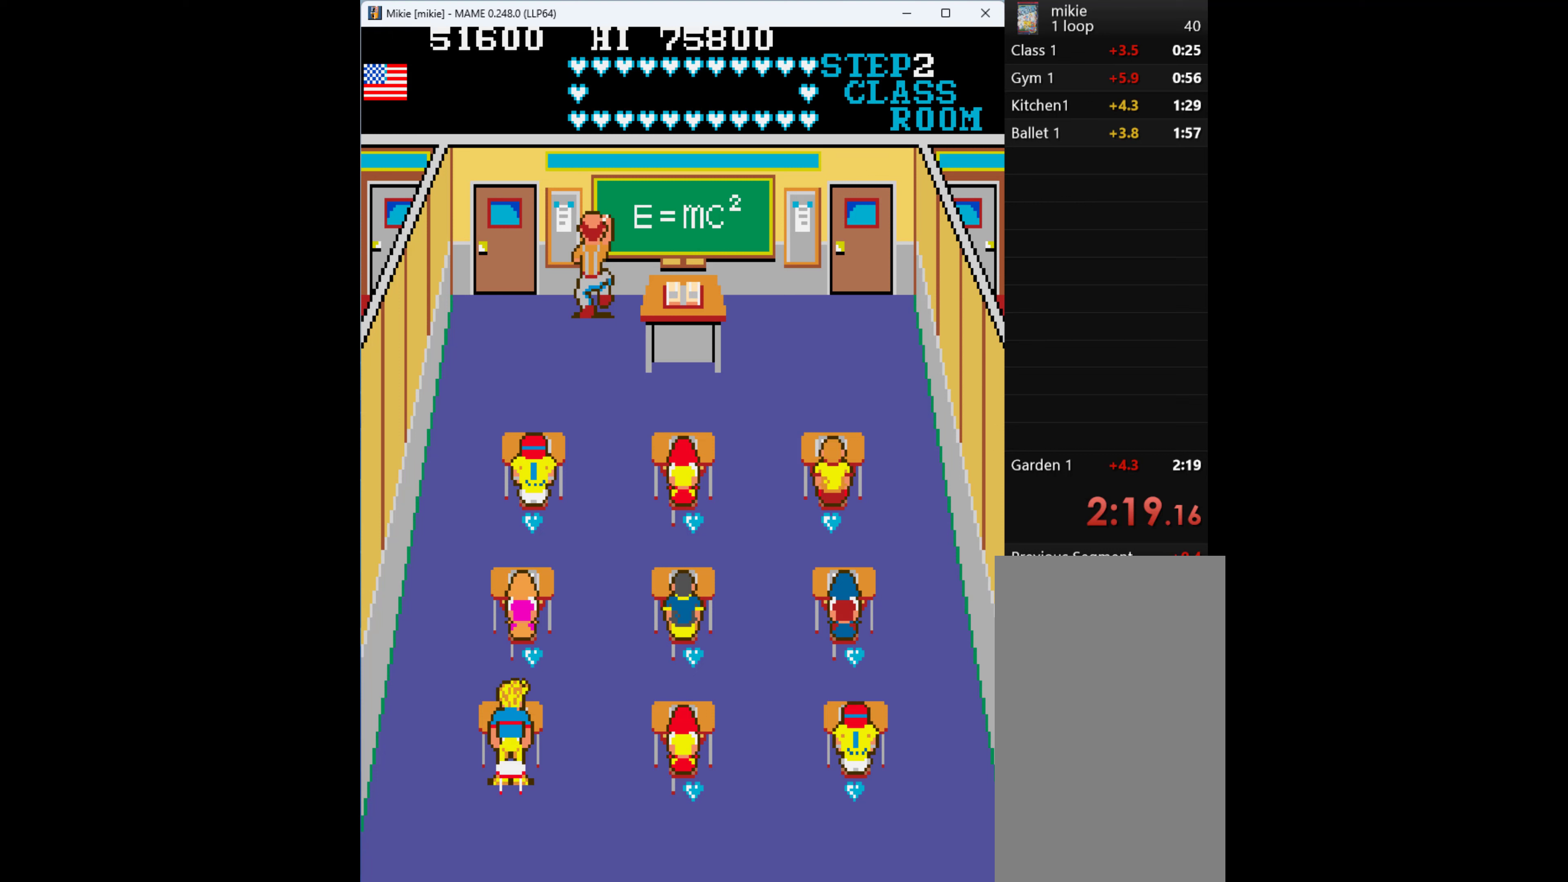
{"keys": ["right"], "events": []}
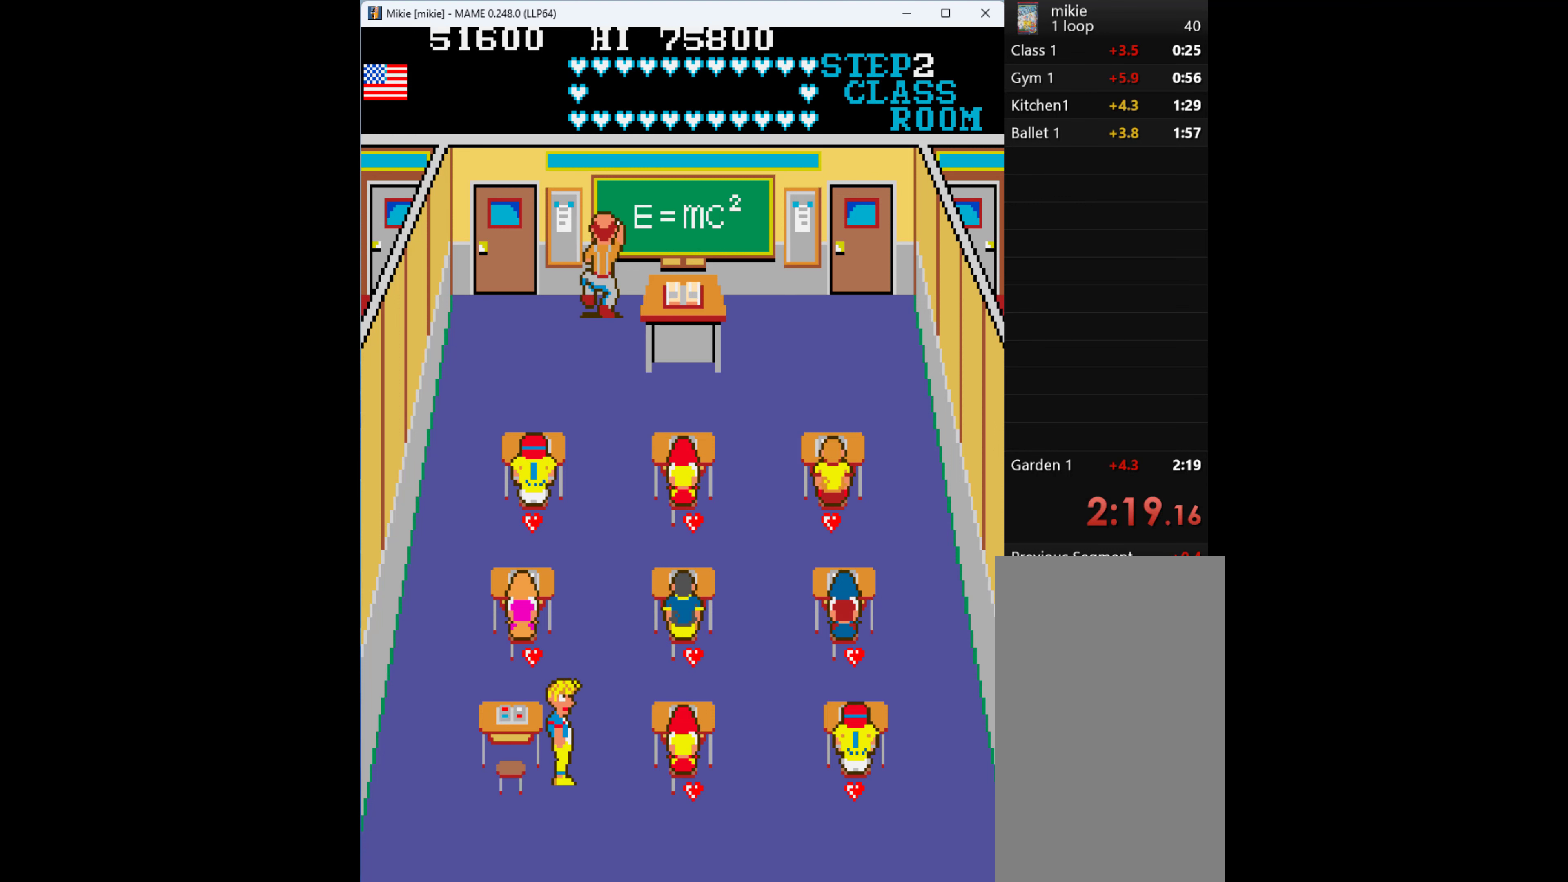
{"keys": ["right"], "events": []}
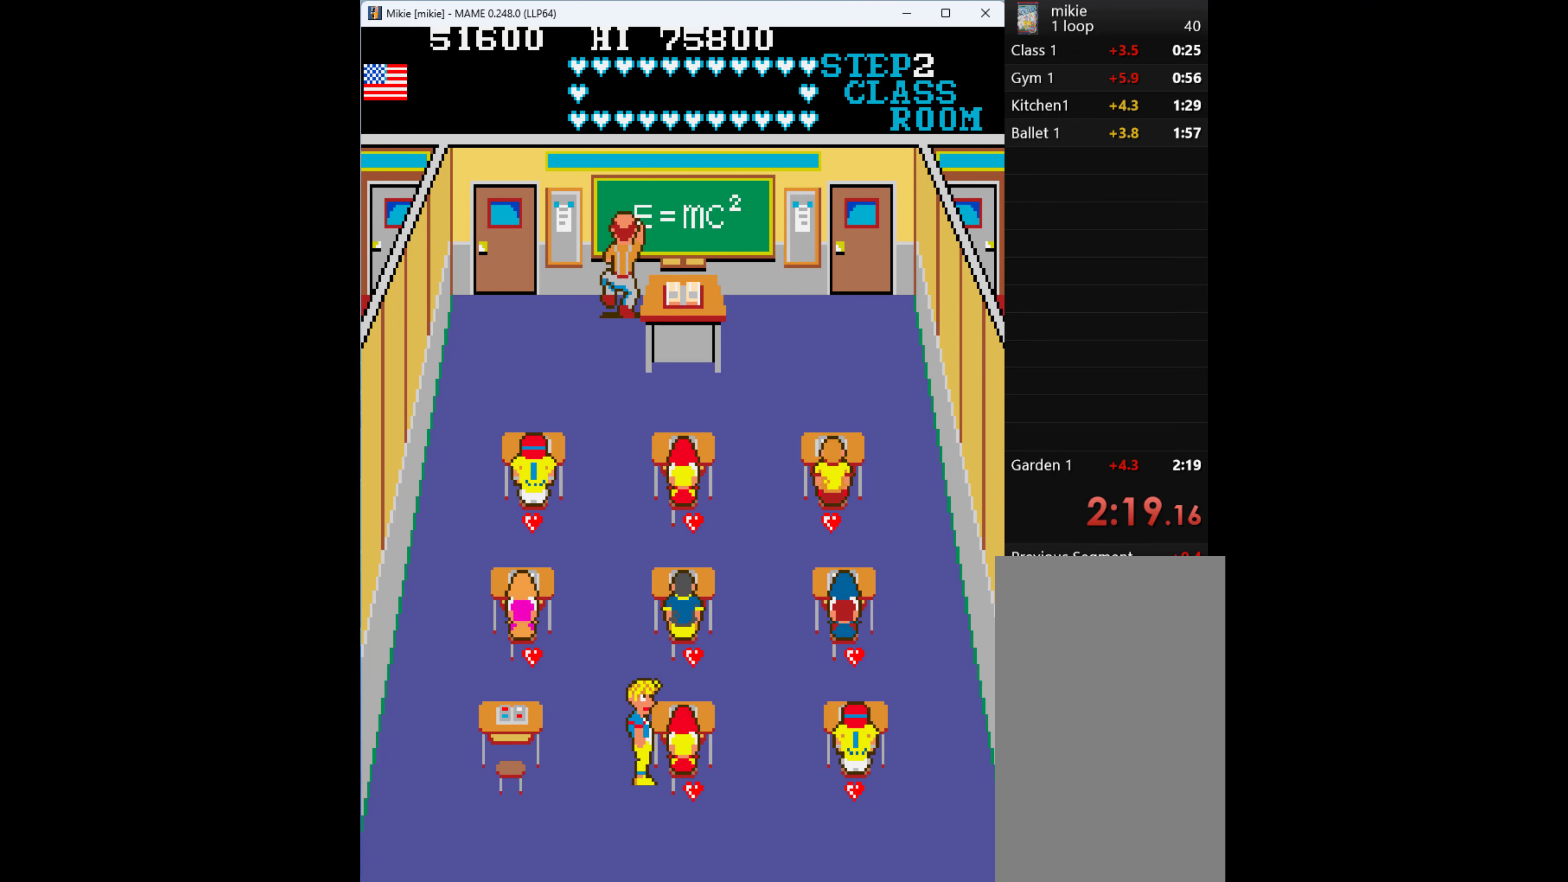
{"keys": ["right"], "events": [[100, "right", "up"], [167, "right", "down"], [234, "right", "up"], [300, "right", "down"], [367, "right", "up"], [400, "right", "down"]]}
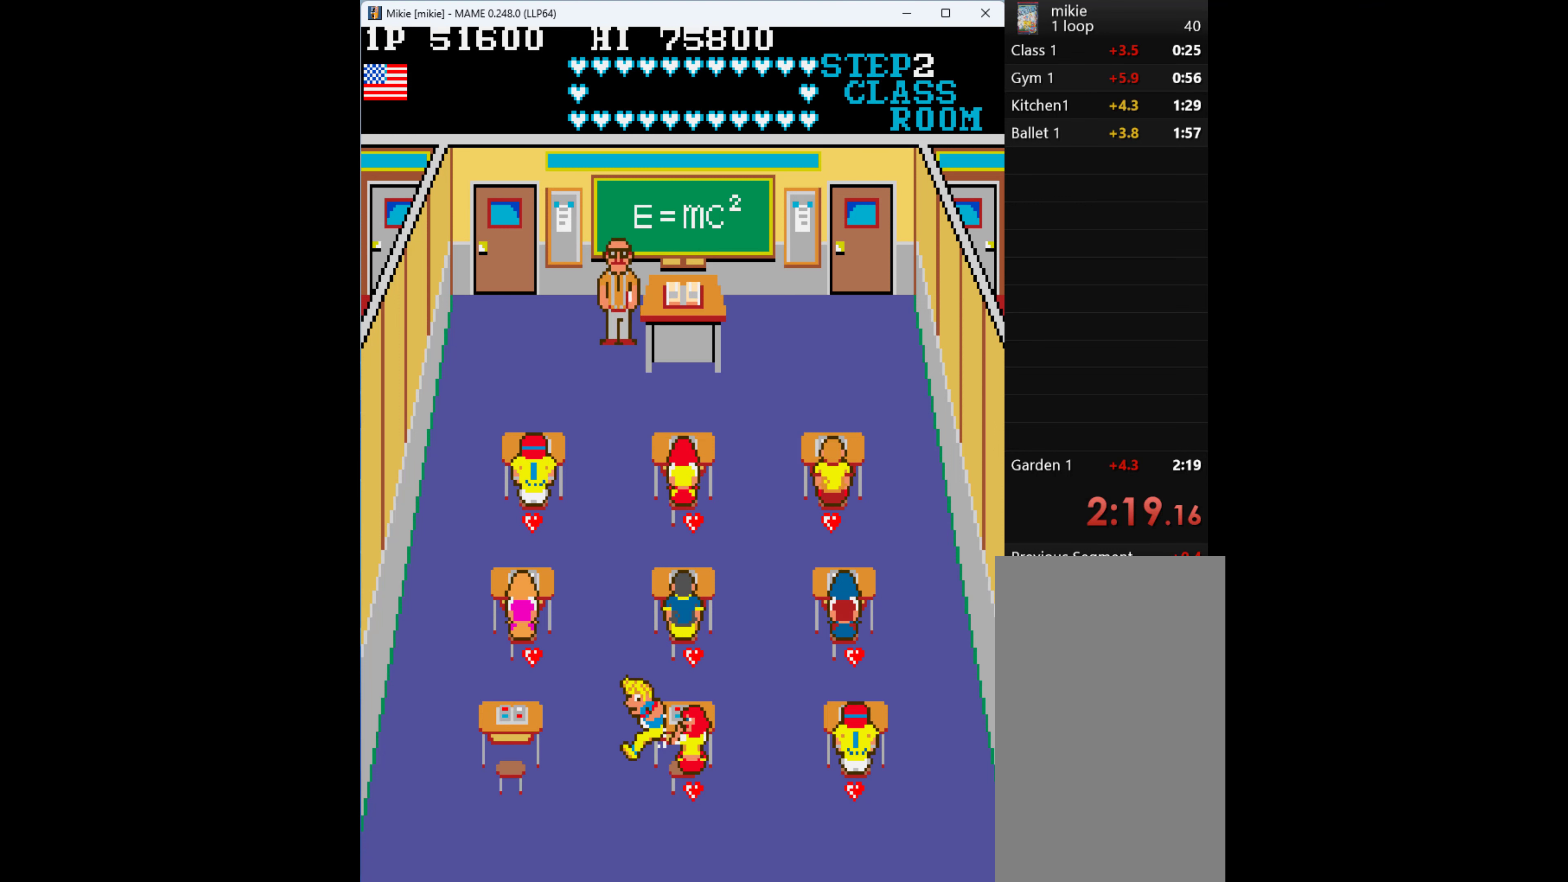
{"keys": ["right"], "events": [[134, "right", "up"], [200, "right", "down"], [367, "right", "up"], [467, "right", "down"]]}